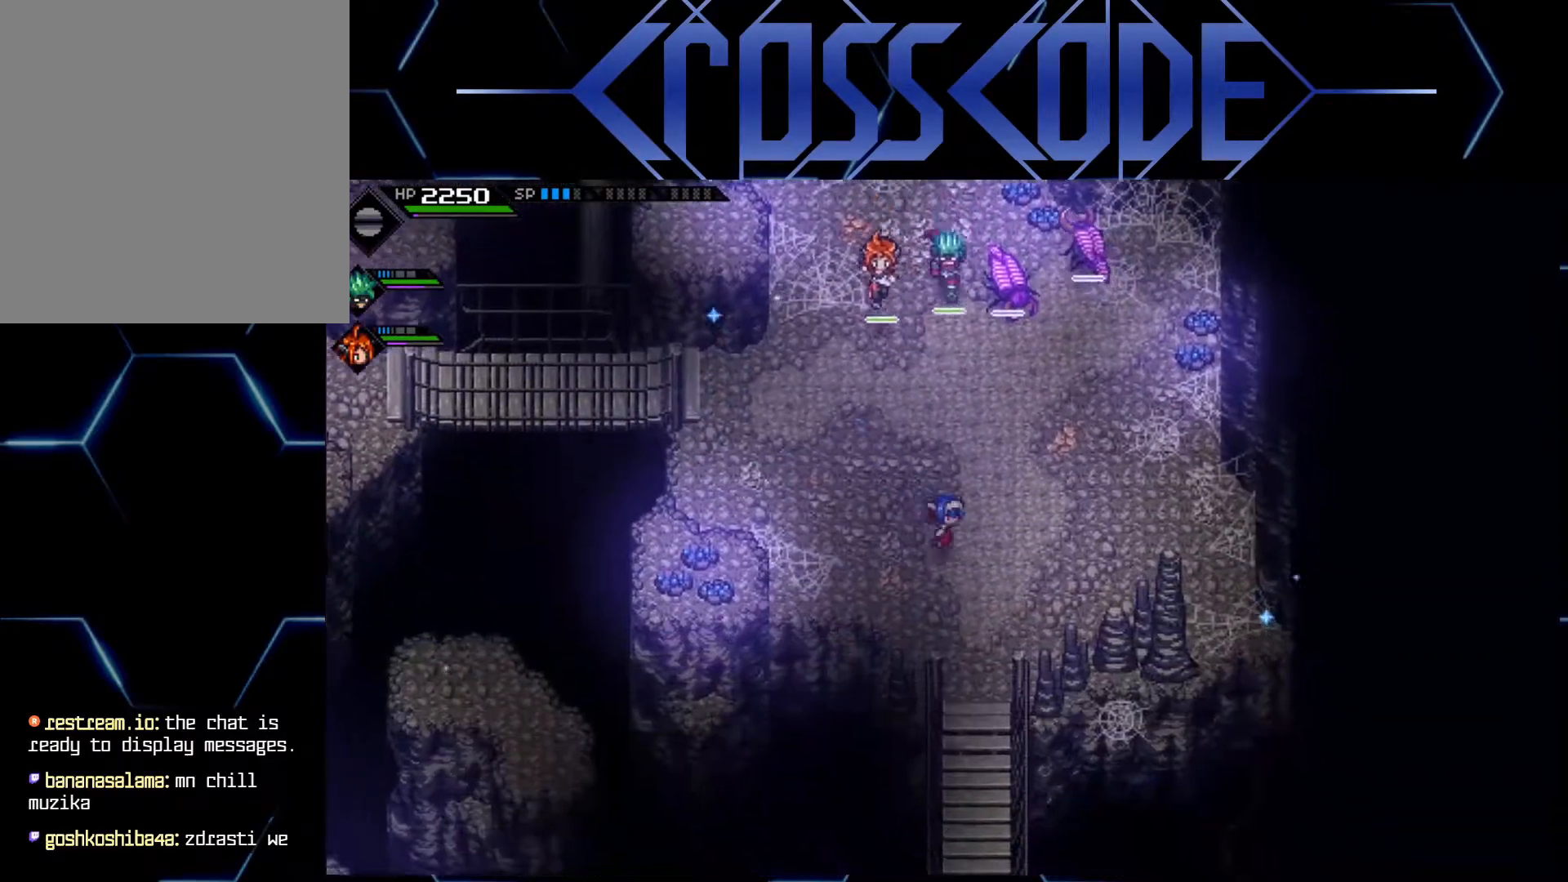
Gameplay with a controller (Xbox layout); each line is a JSON object with the inputs held at the frame after it. "events" lists button and stick changes between this image and that frame as [ms after this image, input, new state], when the widget could be followed in between.
{"buttons": [], "left_stick": "up-left", "right_stick": "center", "events": [[33, "left_stick", "center"], [350, "left_stick", "up-left"]]}
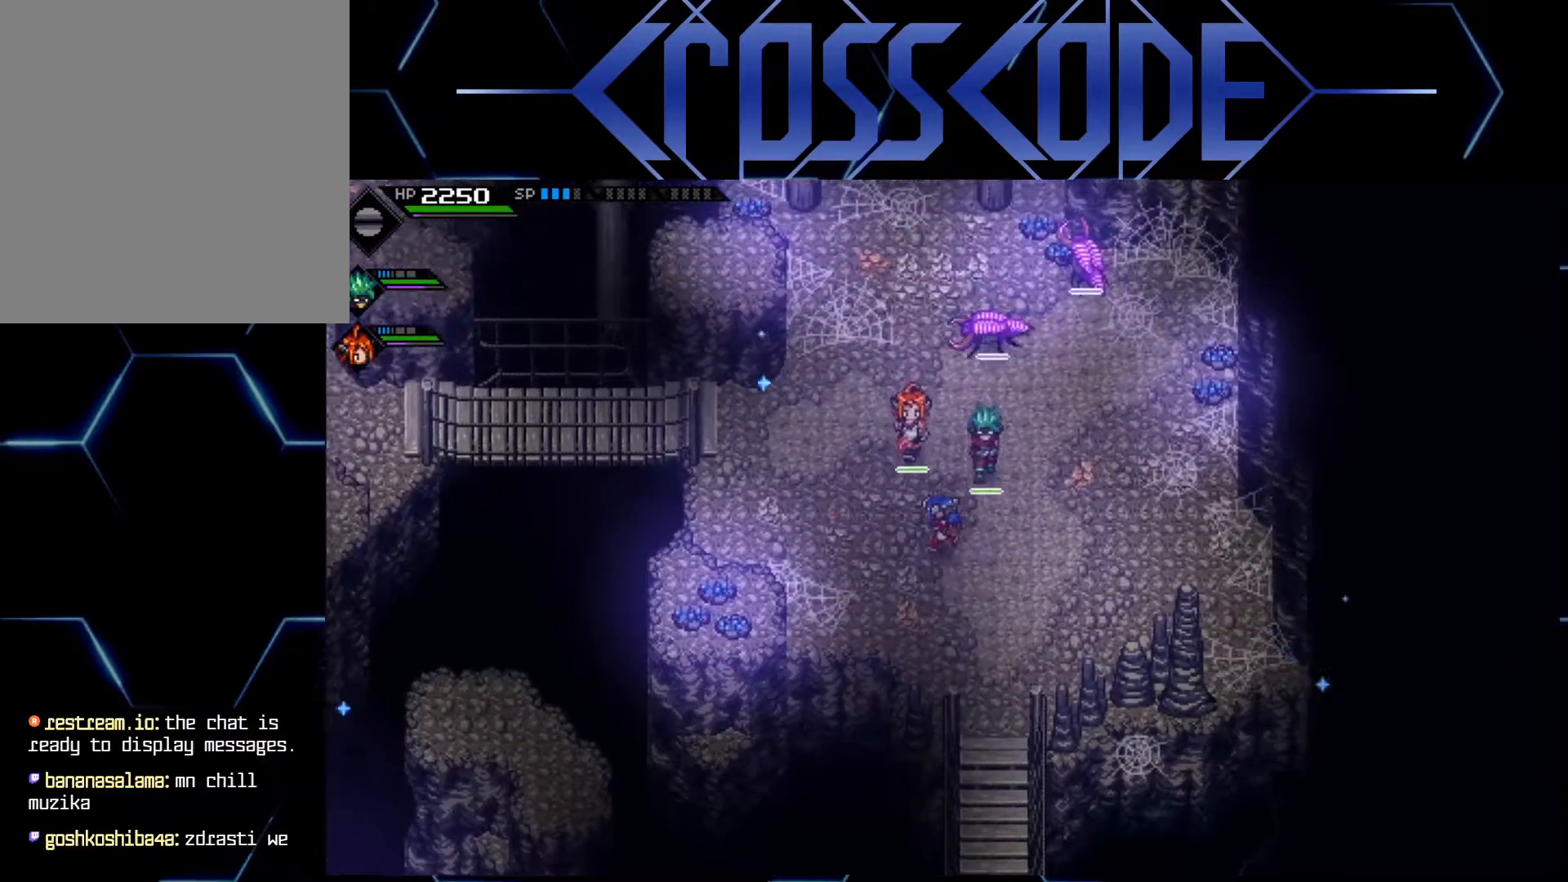
{"buttons": [], "left_stick": "up-left", "right_stick": "center", "events": []}
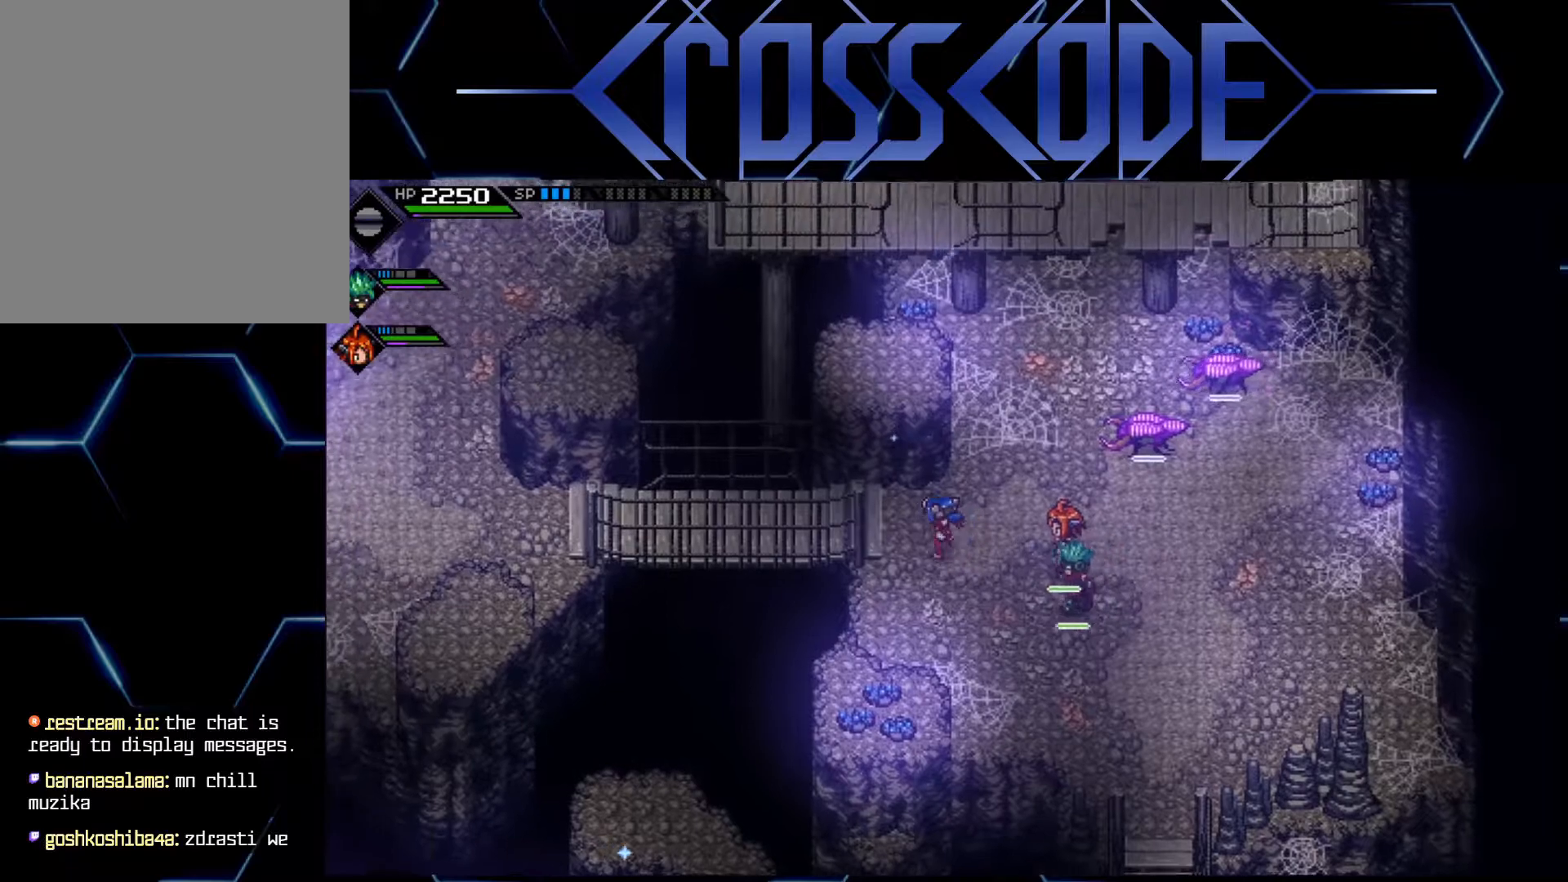
{"buttons": [], "left_stick": "left", "right_stick": "center", "events": [[133, "left_stick", "left"]]}
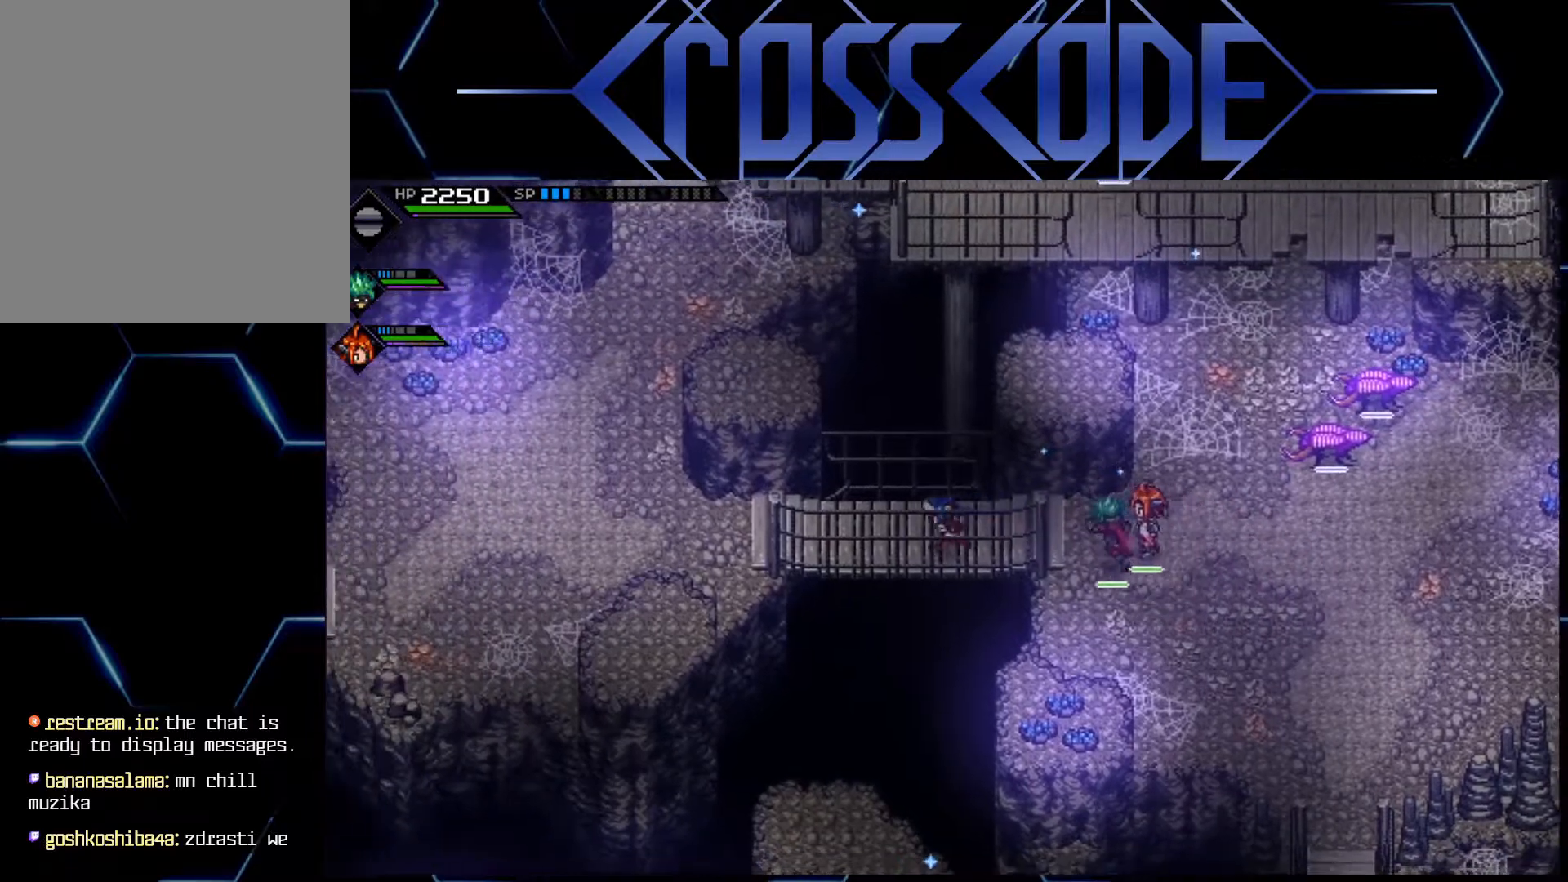
{"buttons": [], "left_stick": "left", "right_stick": "center", "events": []}
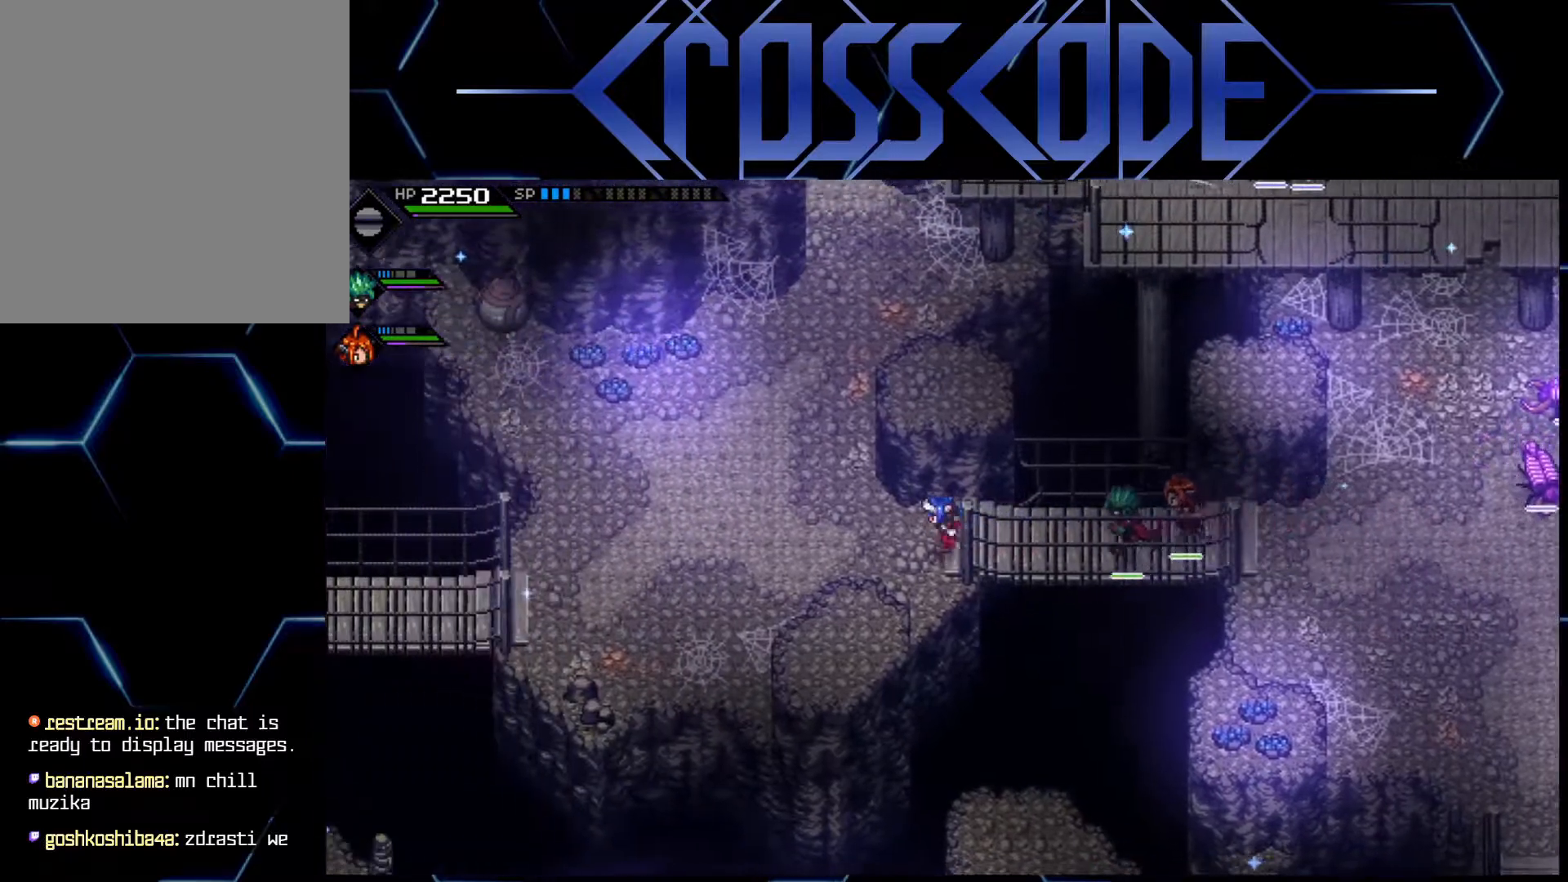
{"buttons": [], "left_stick": "up", "right_stick": "center", "events": [[167, "left_stick", "up-left"], [333, "left_stick", "up"]]}
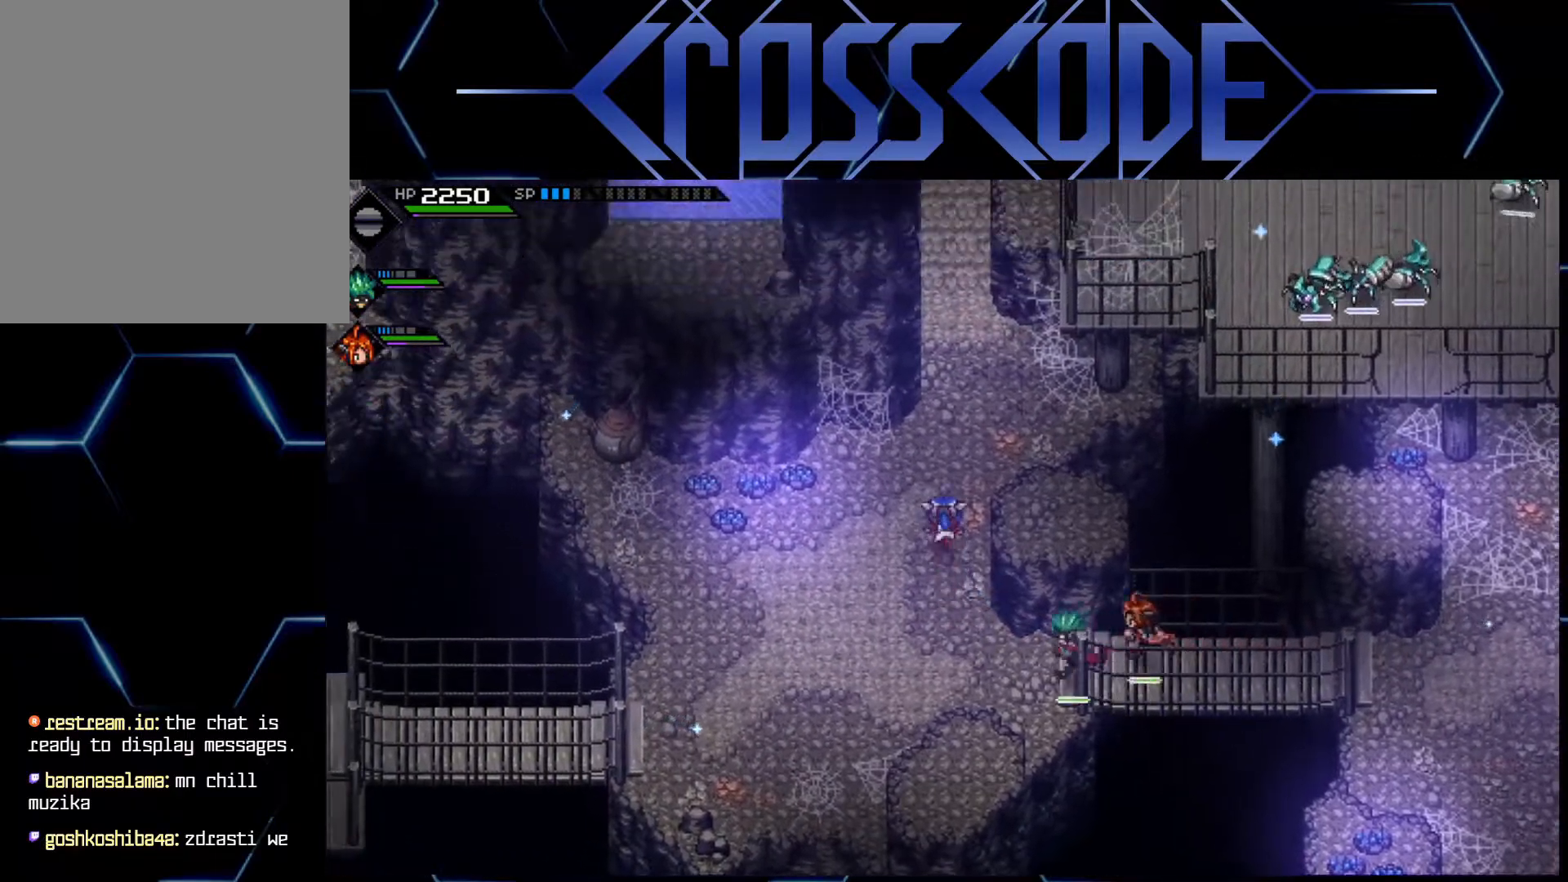
{"buttons": [], "left_stick": "up", "right_stick": "center", "events": []}
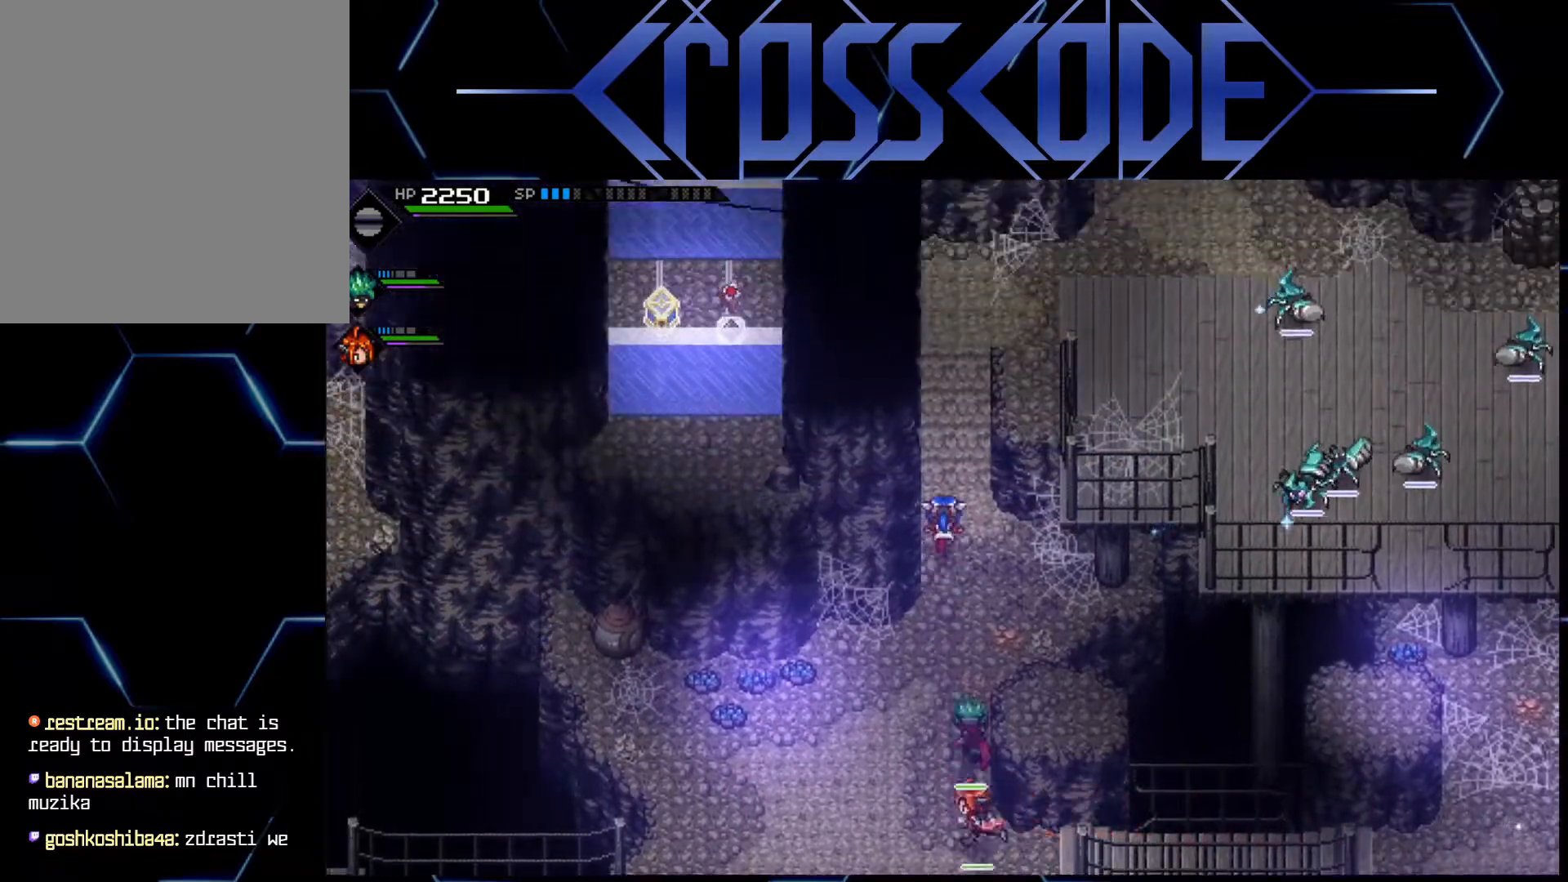
{"buttons": [], "left_stick": "up-right", "right_stick": "center", "events": [[383, "left_stick", "up-right"]]}
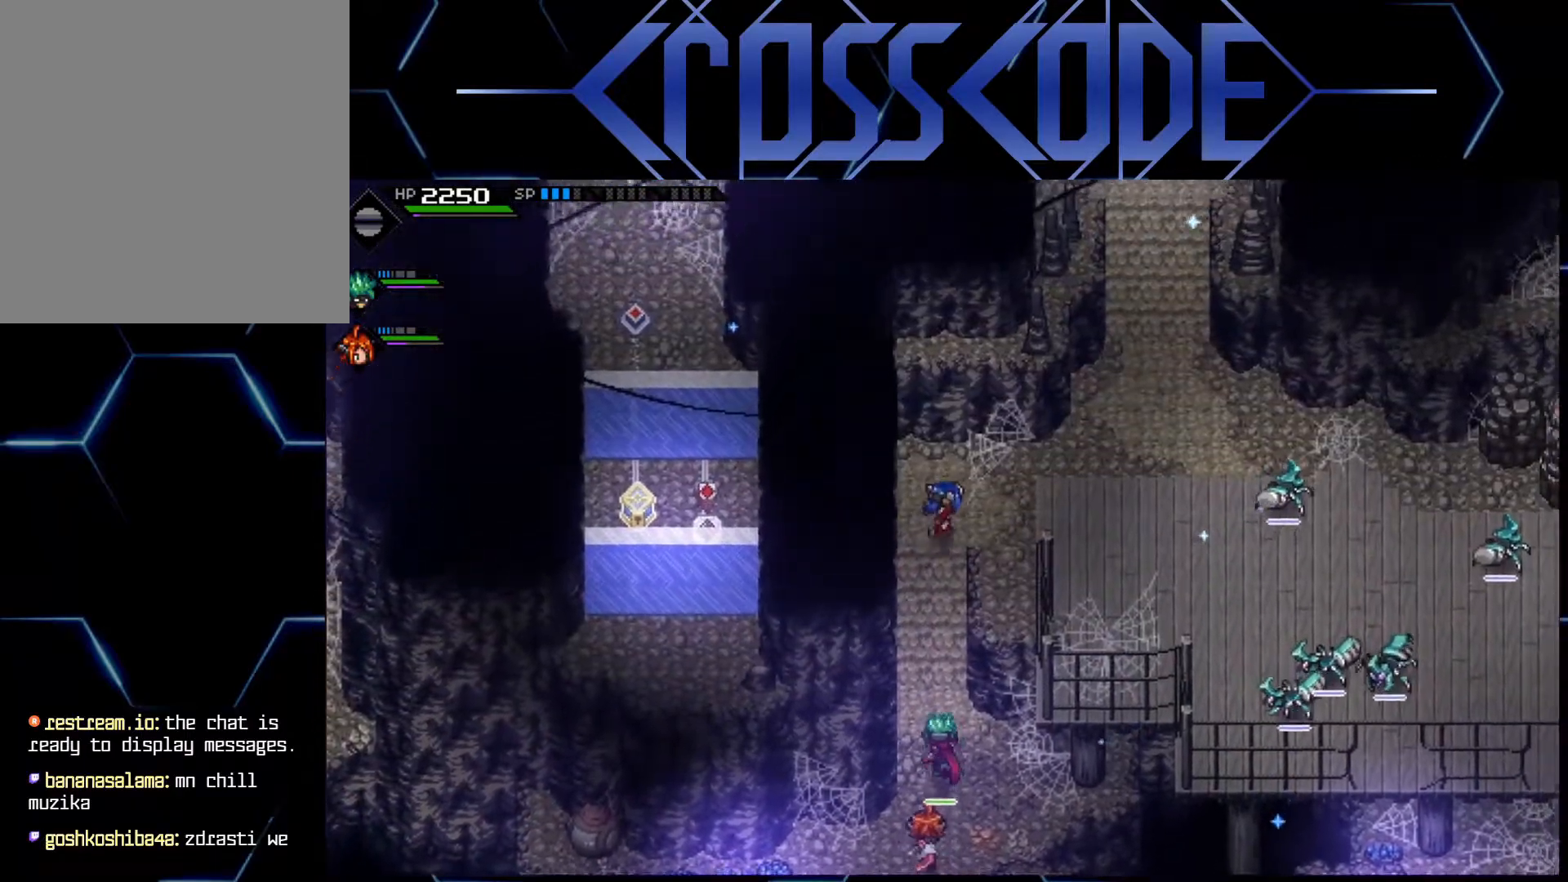
{"buttons": [], "left_stick": "right", "right_stick": "center", "events": [[100, "left_stick", "right"]]}
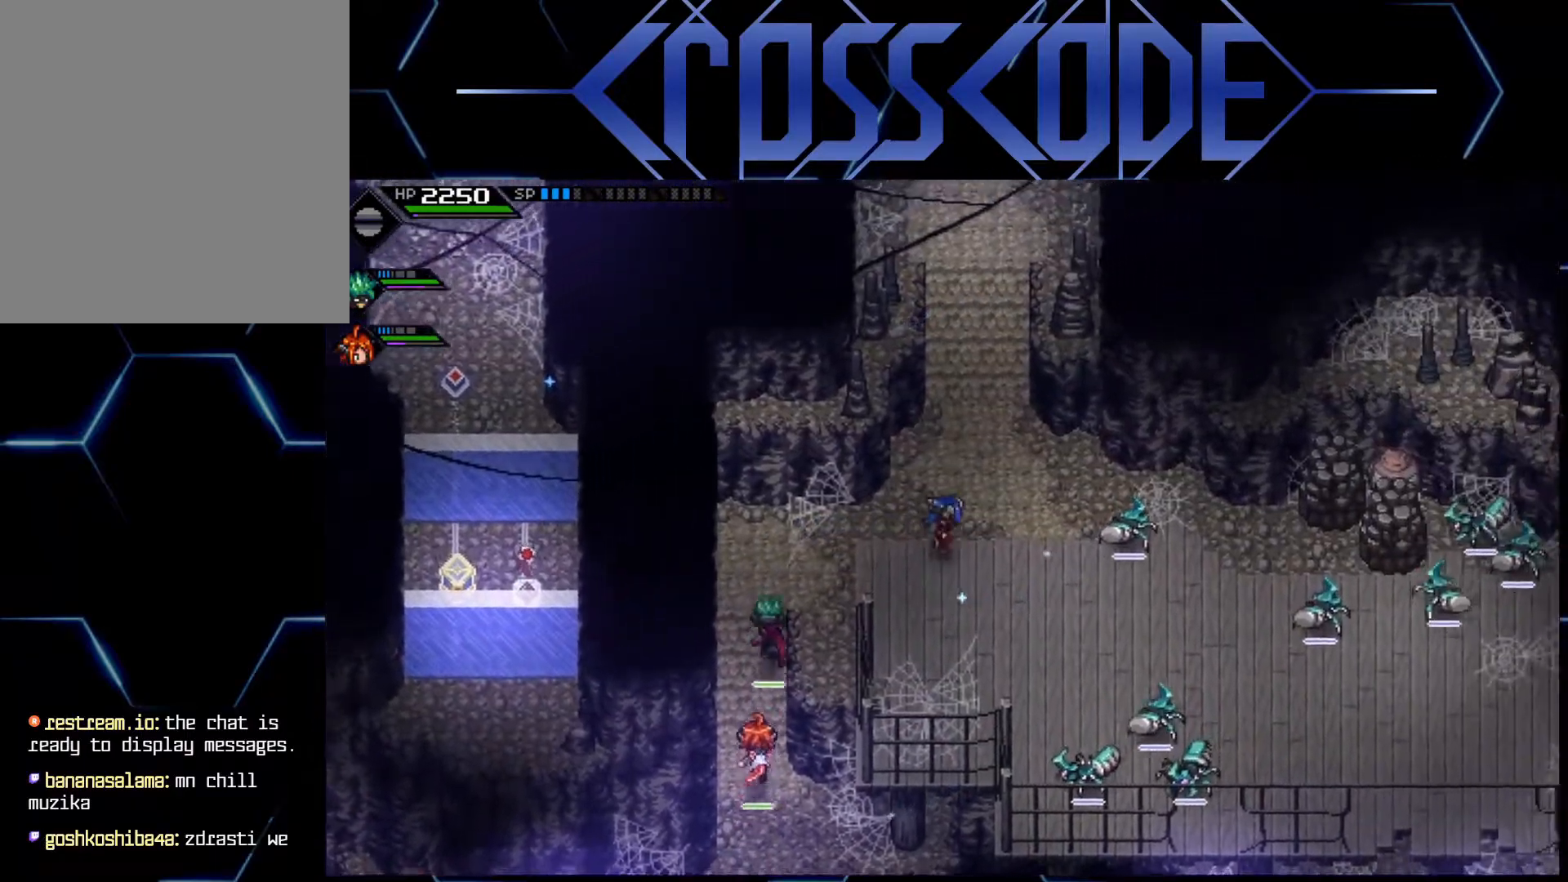
{"buttons": [], "left_stick": "right", "right_stick": "center", "events": [[100, "left_stick", "down-right"], [450, "left_stick", "right"]]}
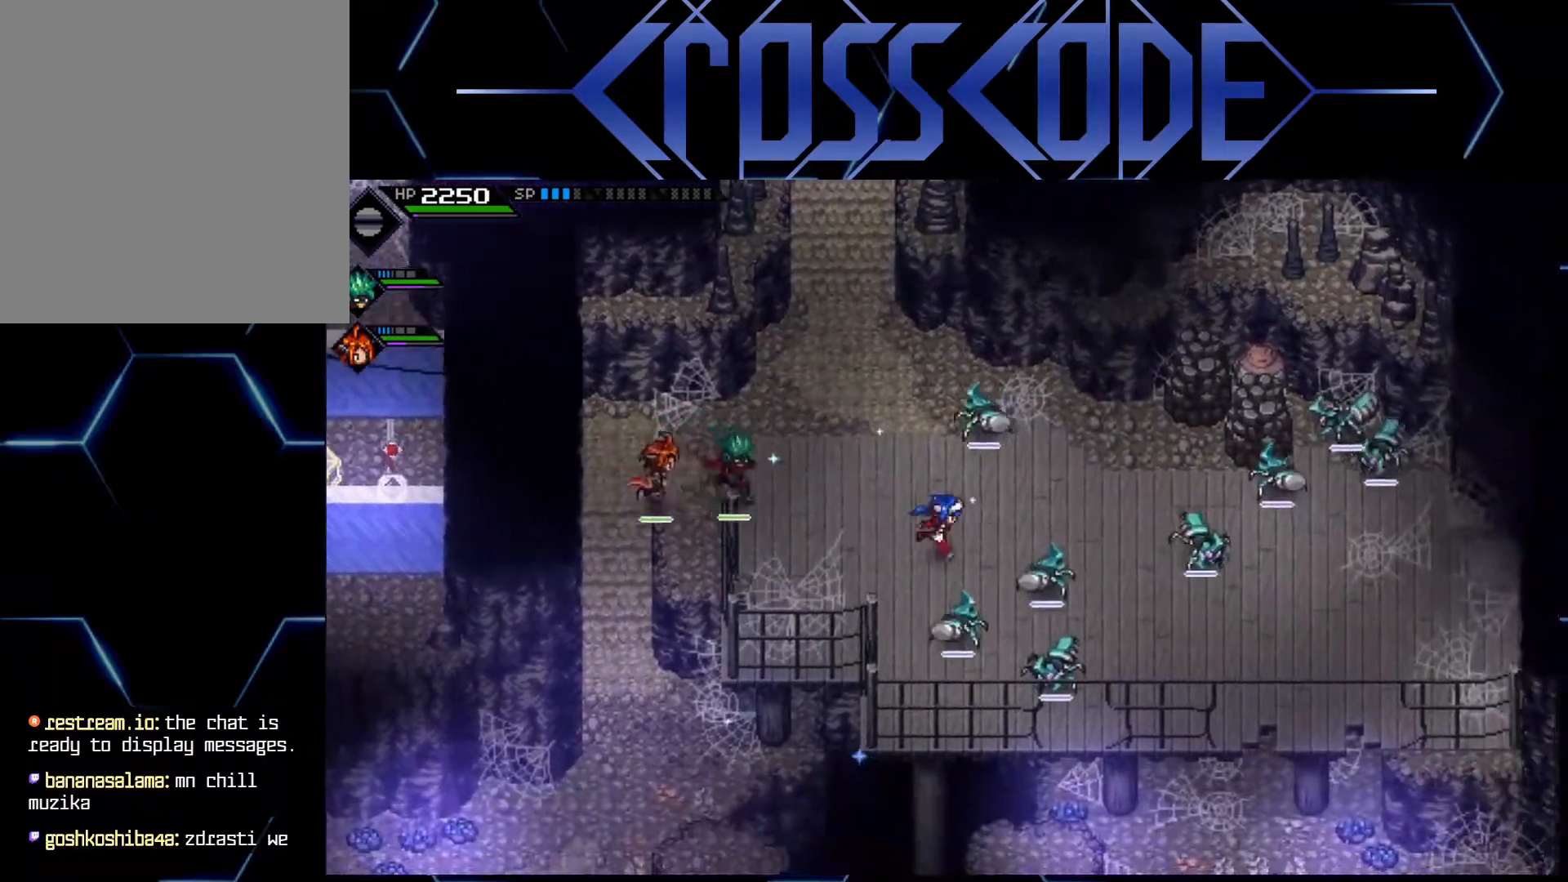
{"buttons": [], "left_stick": "right", "right_stick": "center", "events": [[133, "left_stick", "up-right"], [417, "left_stick", "right"]]}
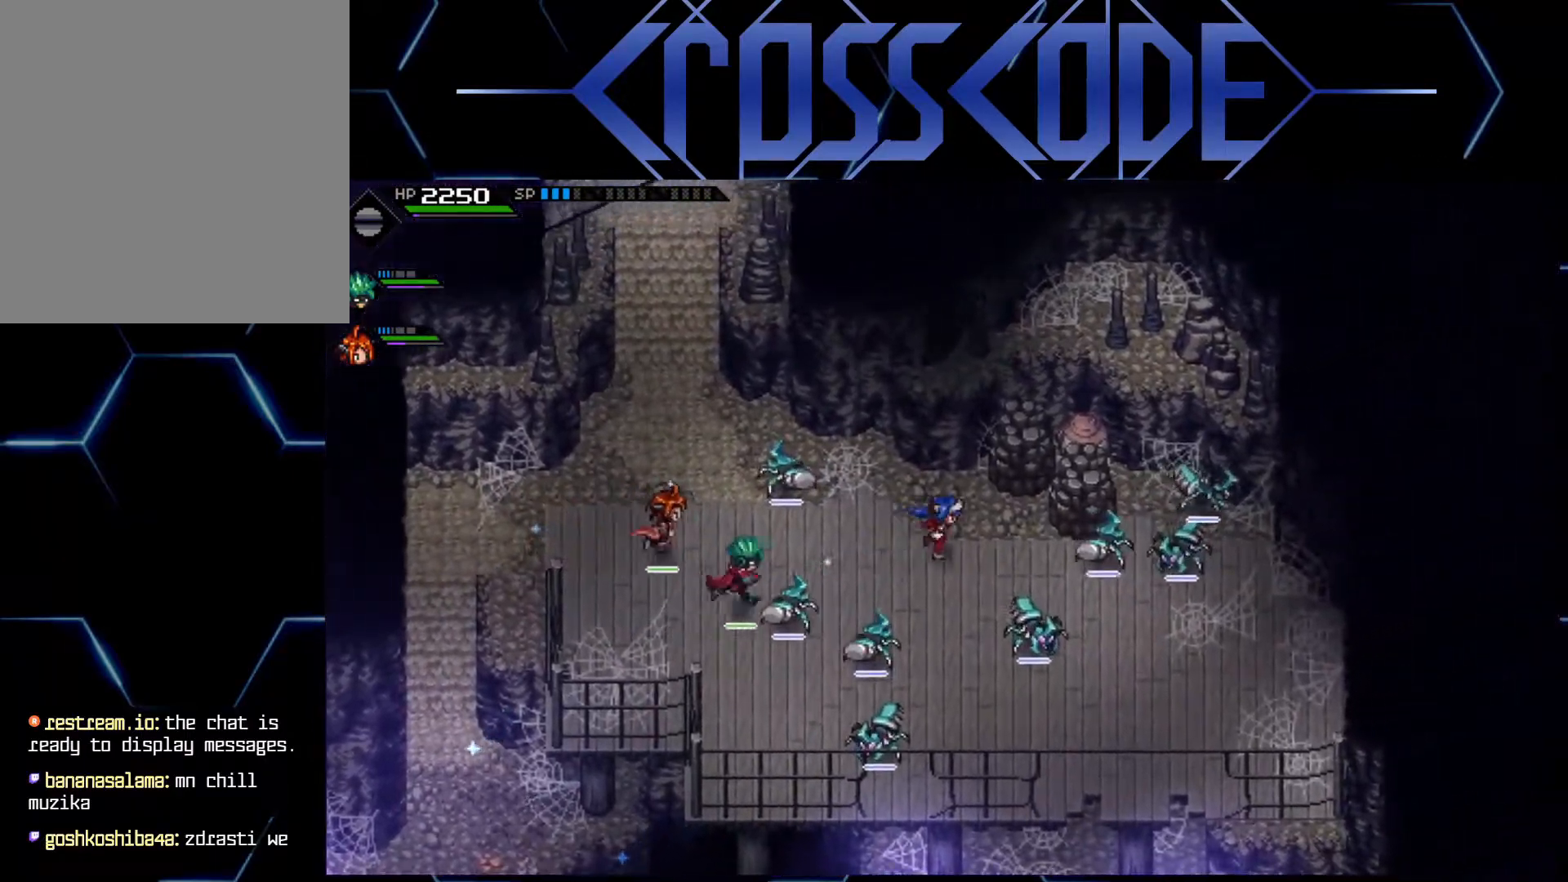
{"buttons": [], "left_stick": "up-right", "right_stick": "center", "events": [[433, "left_stick", "up-right"]]}
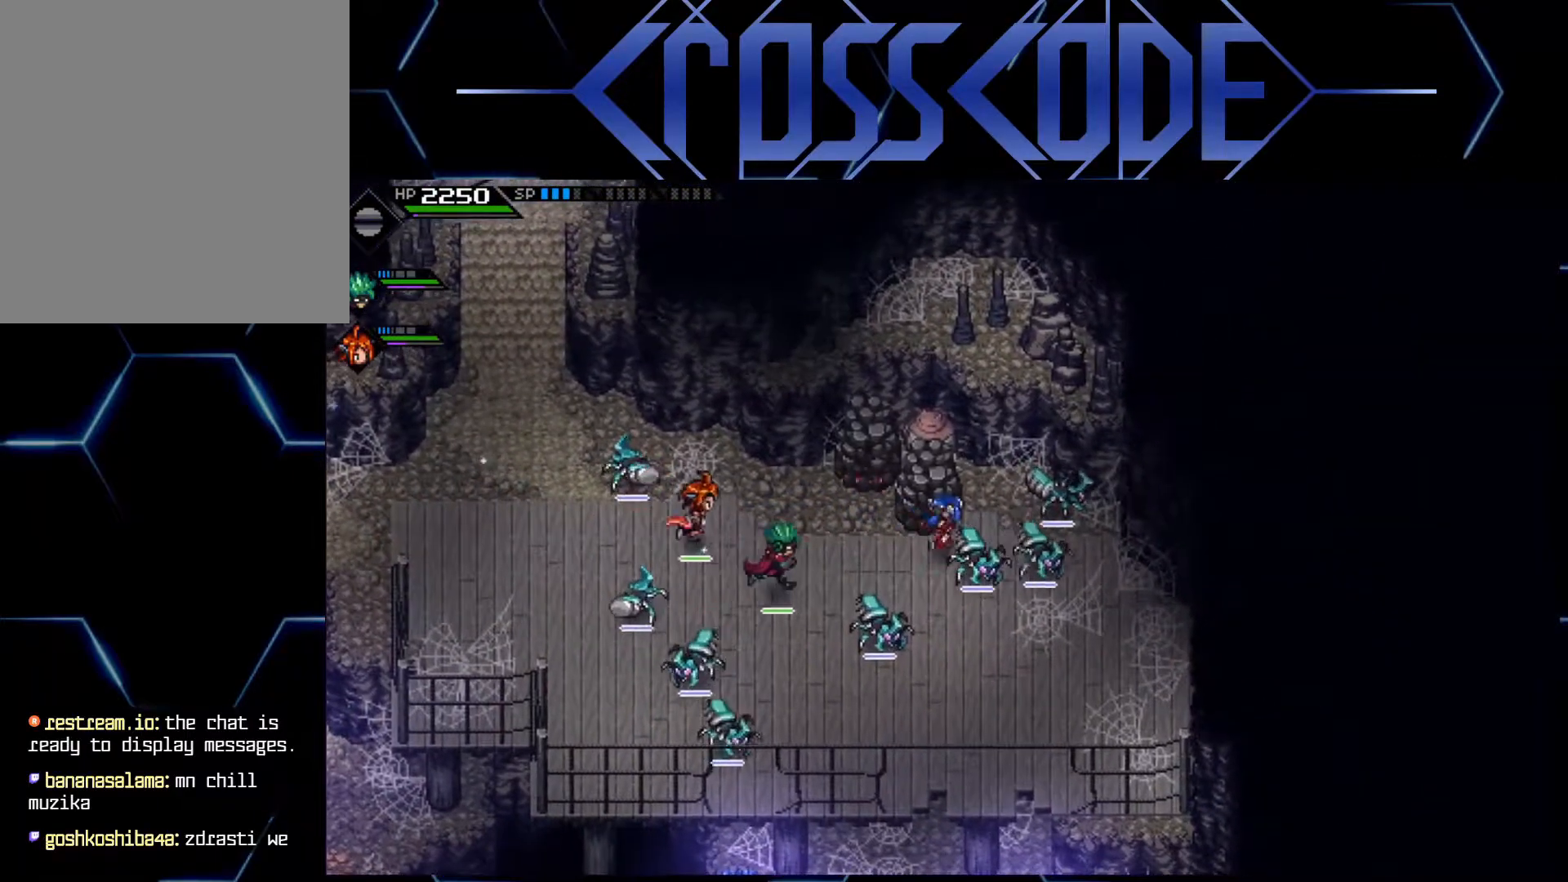
{"buttons": [], "left_stick": "up-right", "right_stick": "center", "events": [[33, "left_stick", "up"], [217, "left_stick", "up-right"]]}
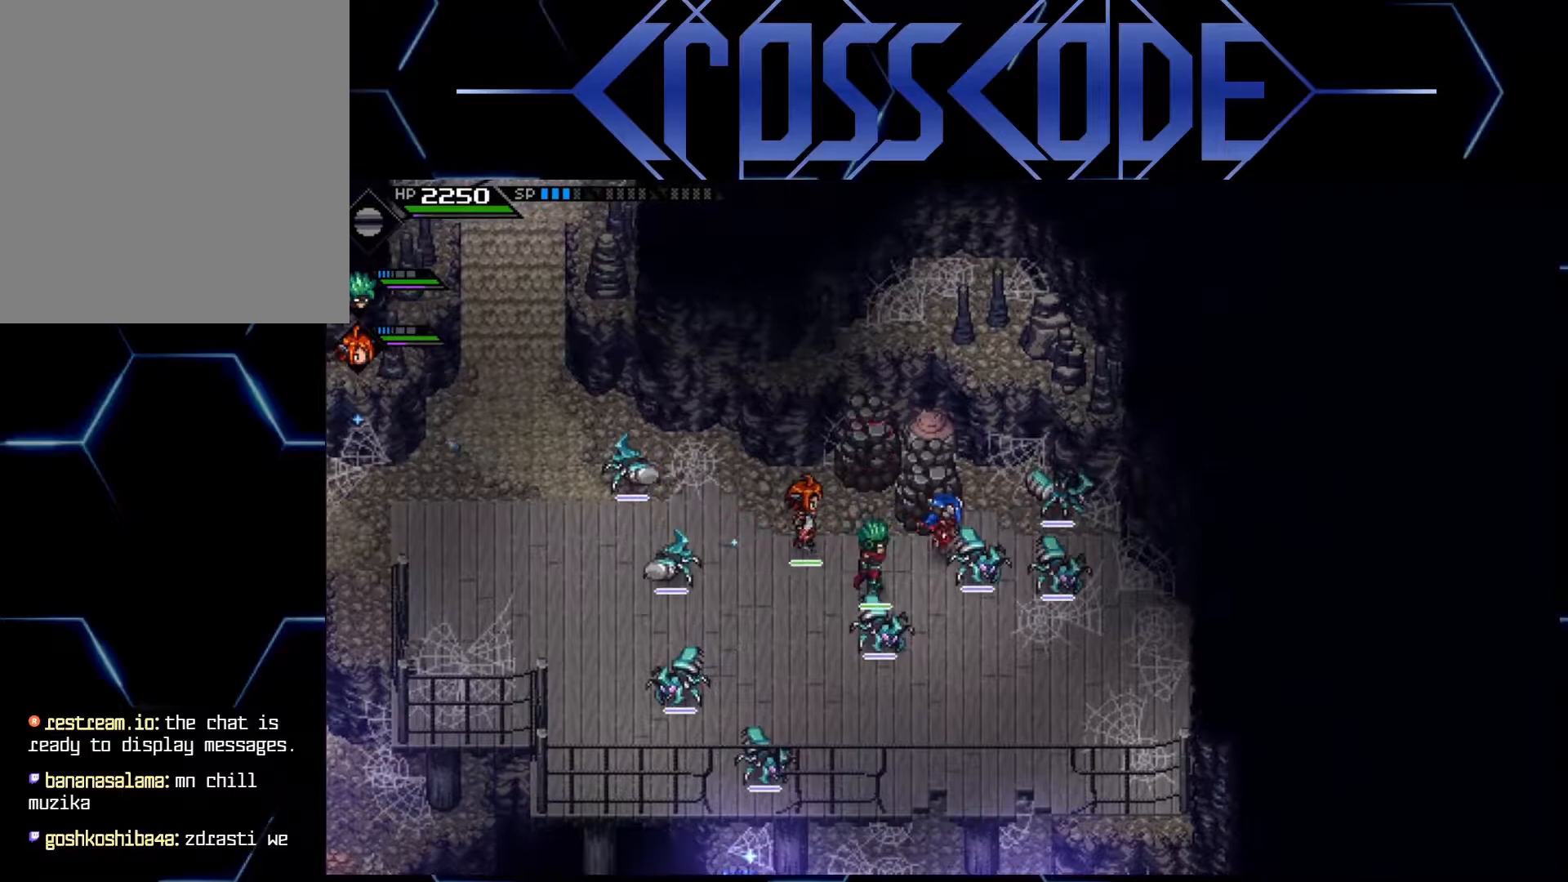
{"buttons": [], "left_stick": "up-right", "right_stick": "center", "events": []}
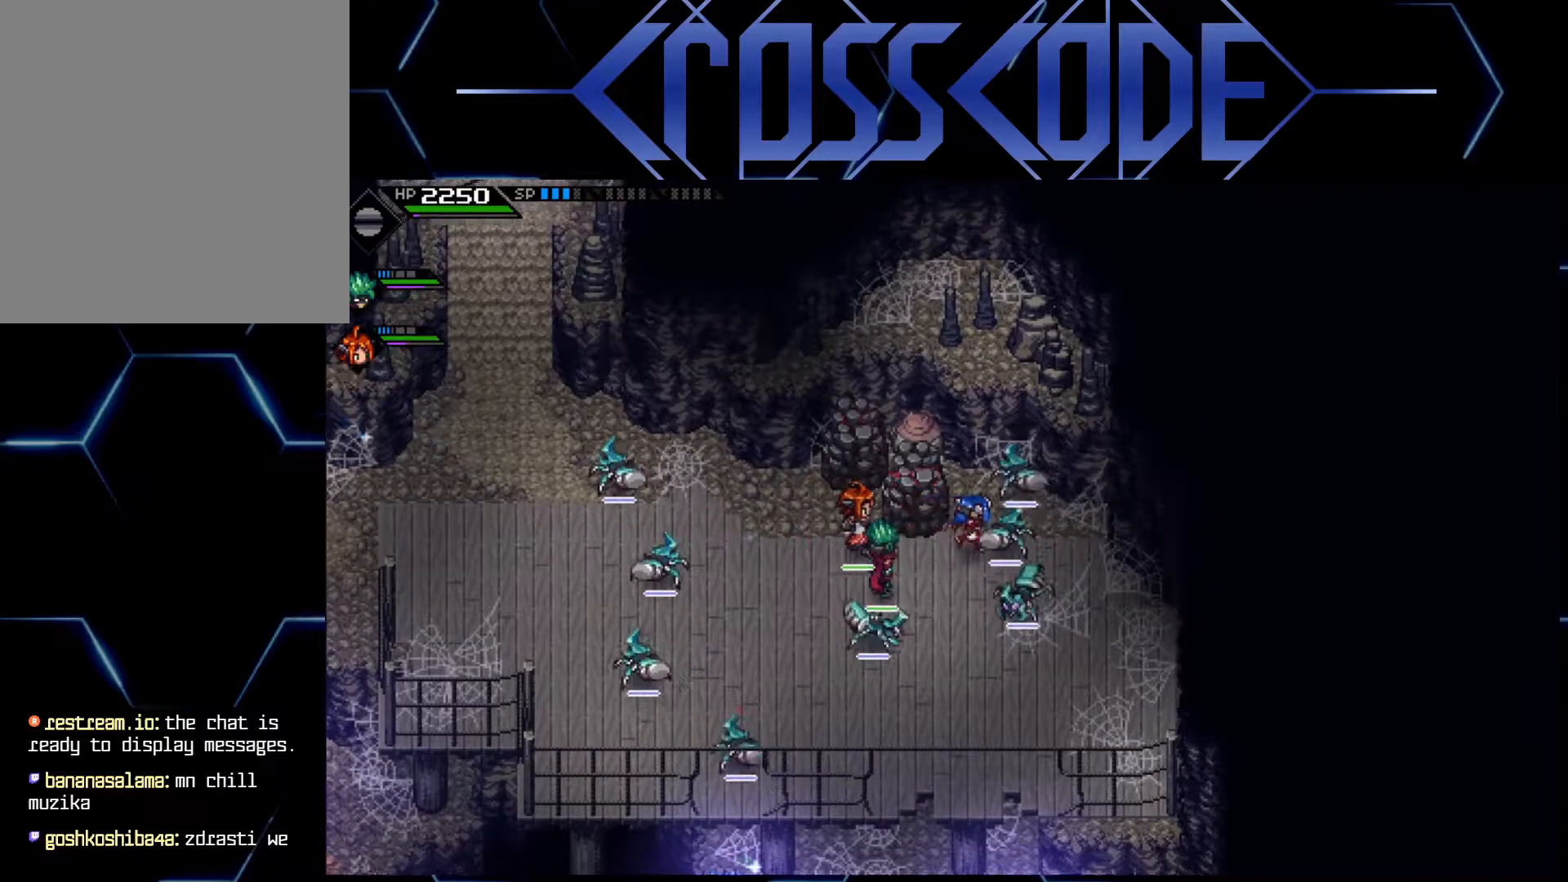
{"buttons": [], "left_stick": "up", "right_stick": "center", "events": [[67, "left_stick", "up"]]}
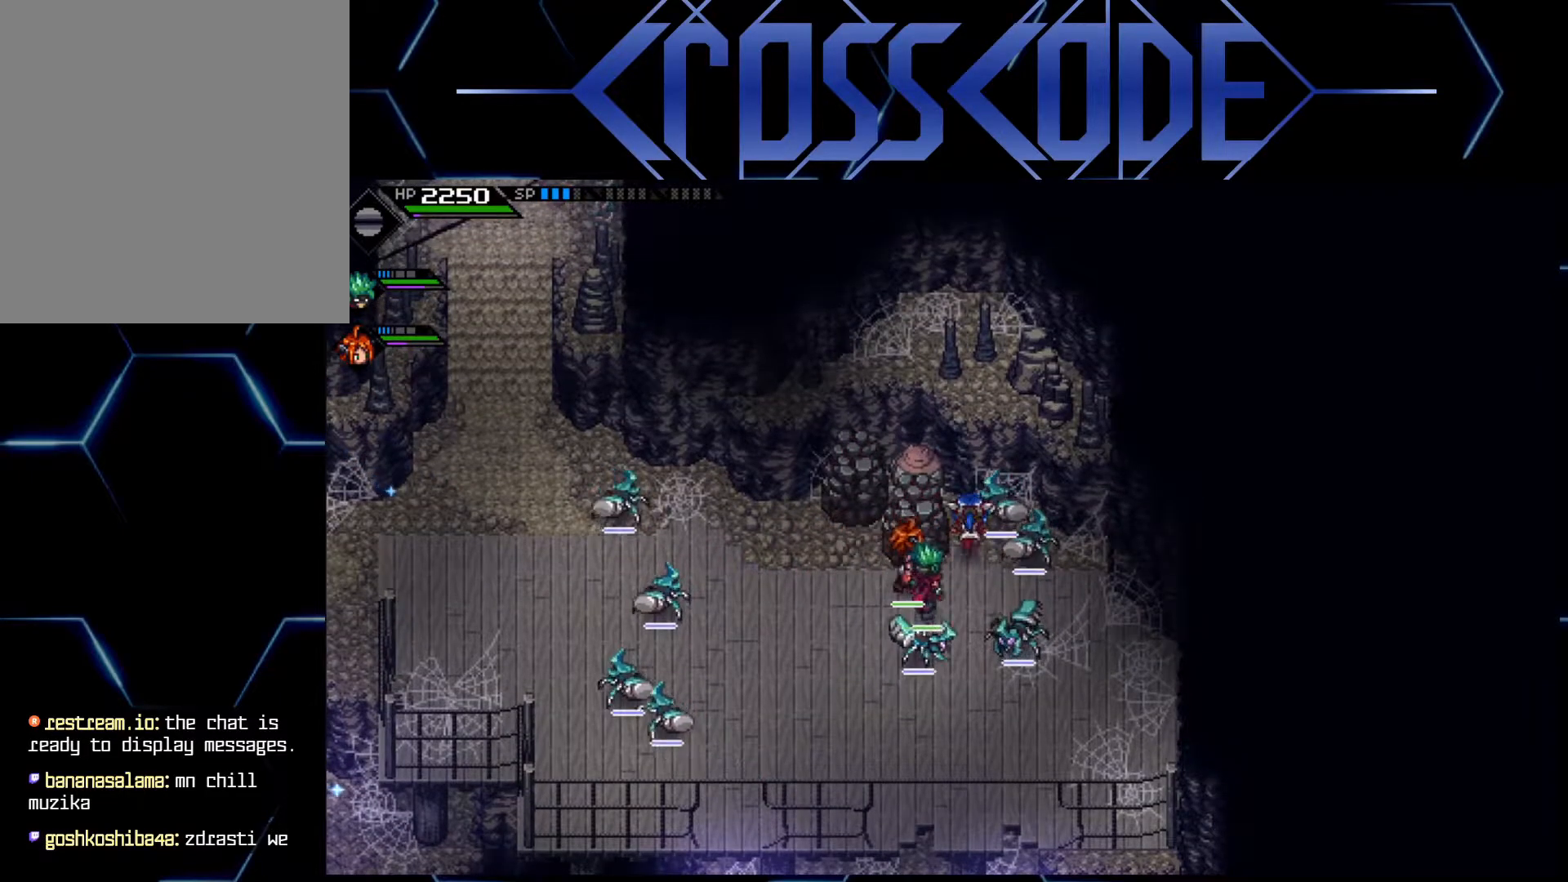
{"buttons": [], "left_stick": "up", "right_stick": "center", "events": []}
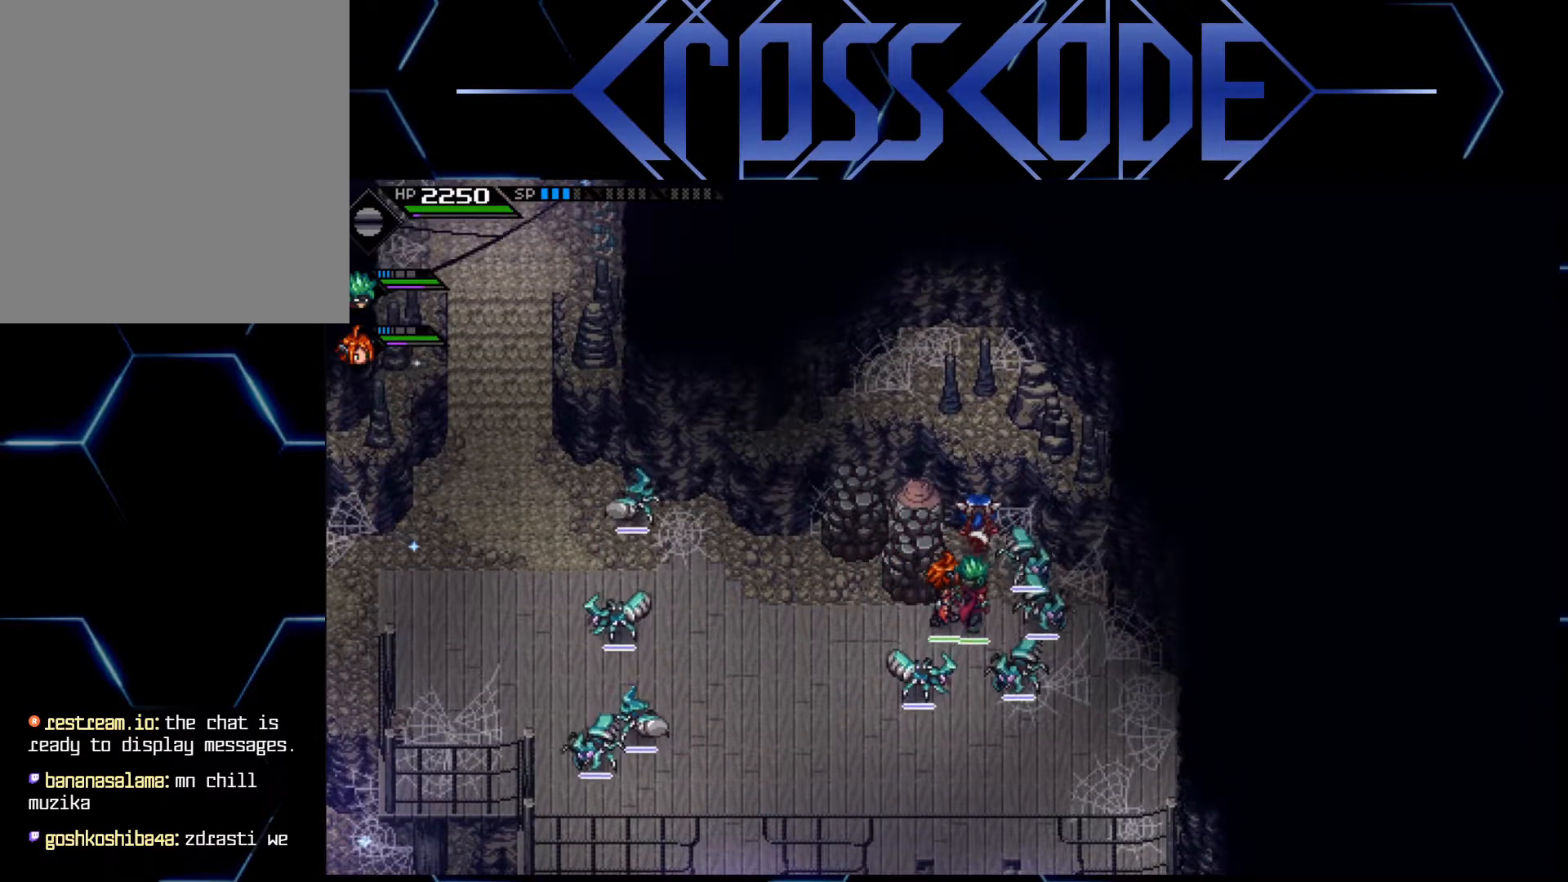
{"buttons": [], "left_stick": "center", "right_stick": "up-left", "events": [[133, "left_stick", "up-left"], [400, "right_stick", "up-left"], [417, "left_stick", "center"]]}
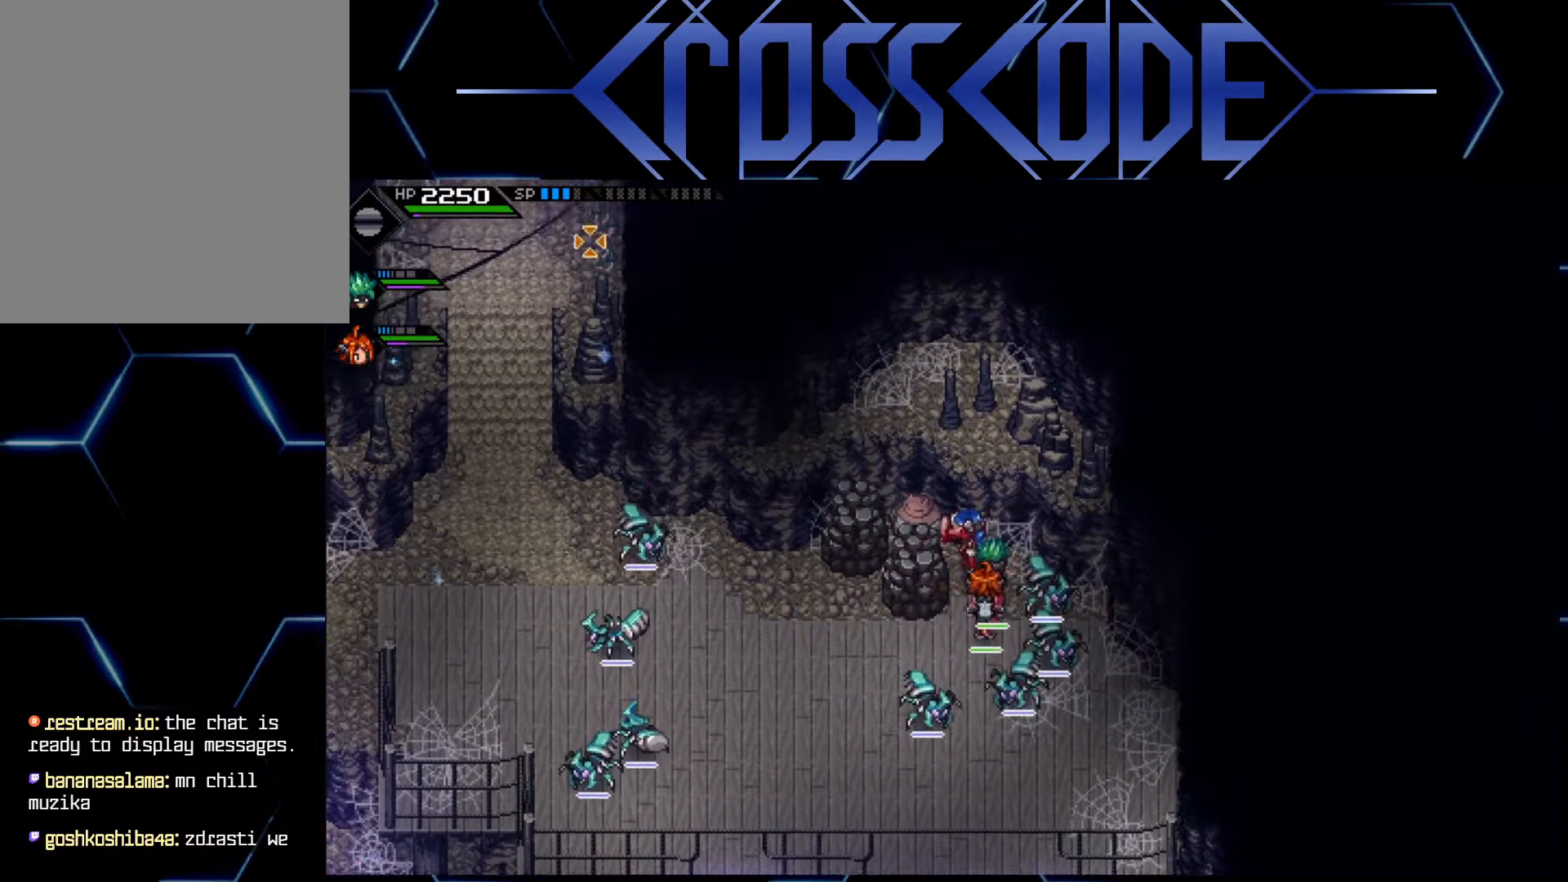
{"buttons": [], "left_stick": "center", "right_stick": "up-left", "events": [[350, "DPAD_RIGHT", "down"], [483, "DPAD_RIGHT", "up"]]}
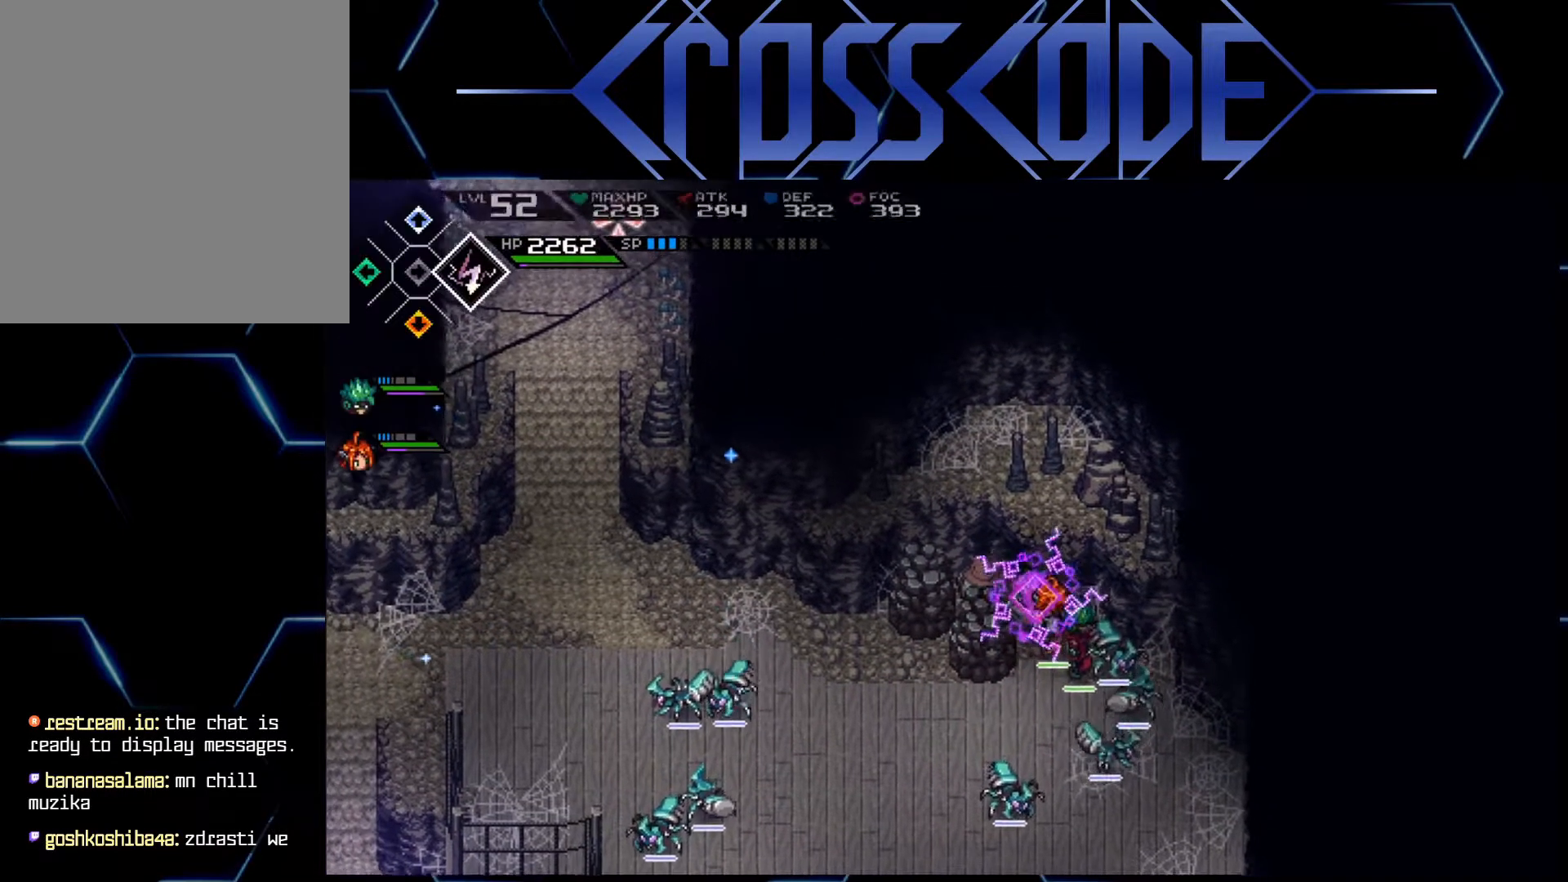
{"buttons": [], "left_stick": "up-left", "right_stick": "up-left", "events": [[400, "left_stick", "up-left"]]}
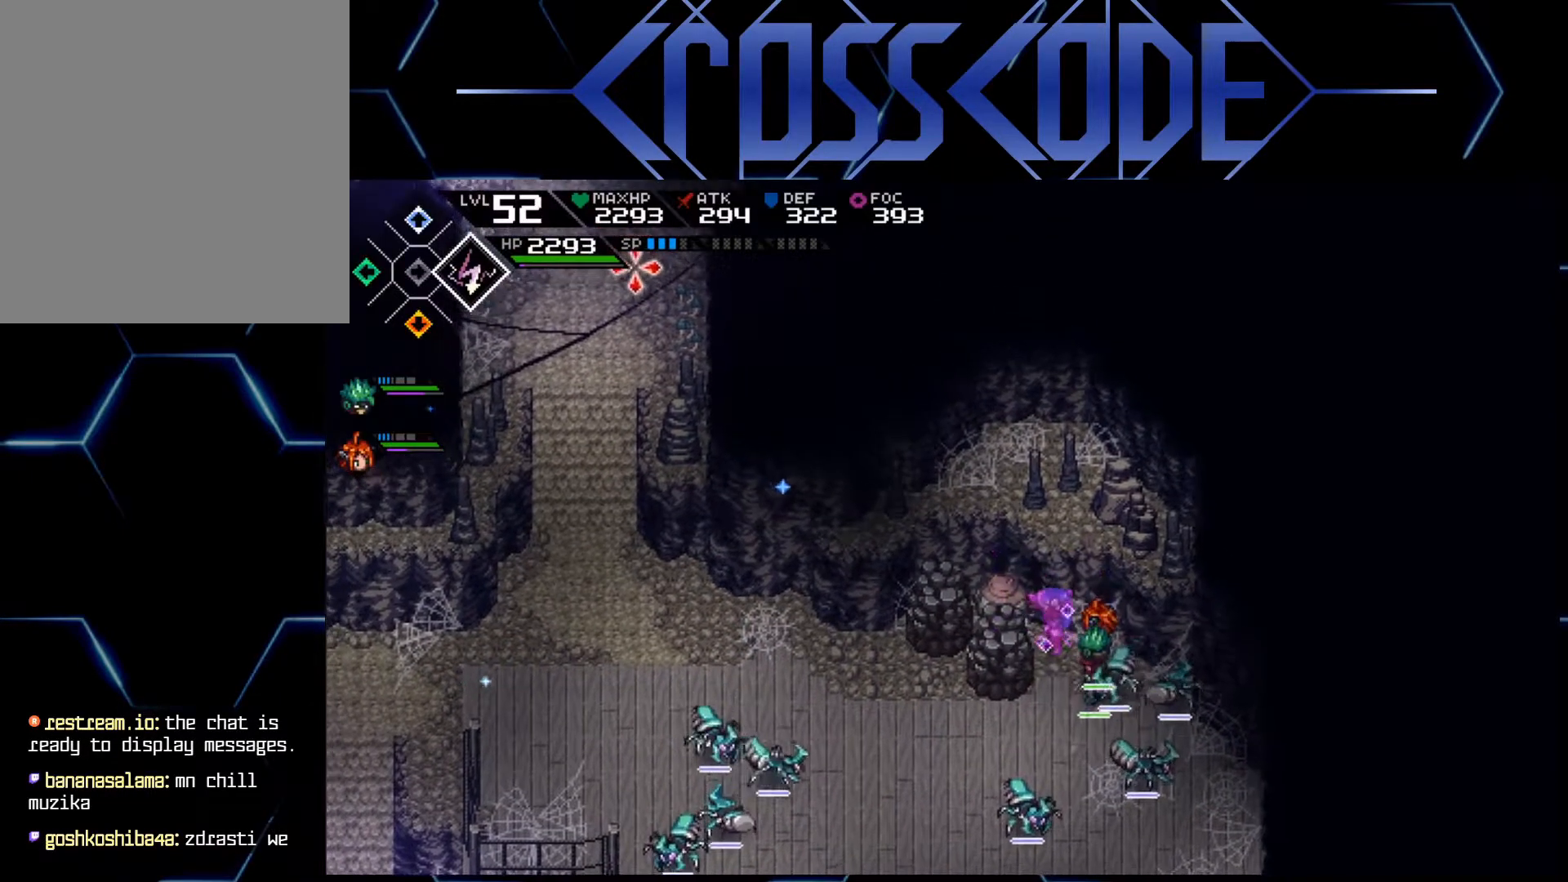
{"buttons": [], "left_stick": "center", "right_stick": "up-left", "events": [[17, "left_stick", "center"]]}
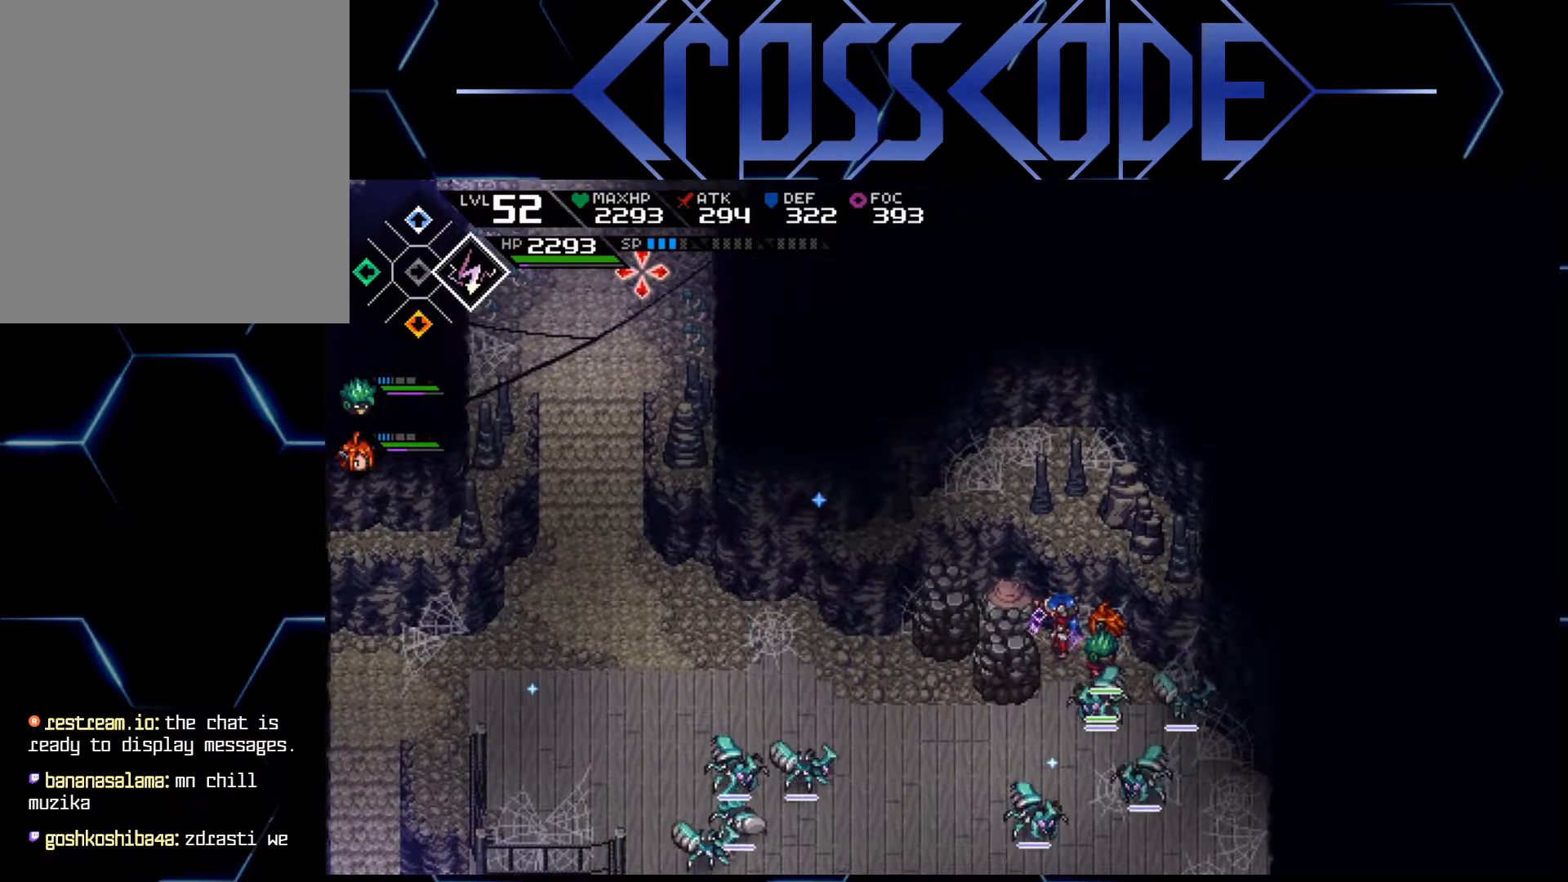
{"buttons": [], "left_stick": "center", "right_stick": "center", "events": [[250, "right_stick", "center"]]}
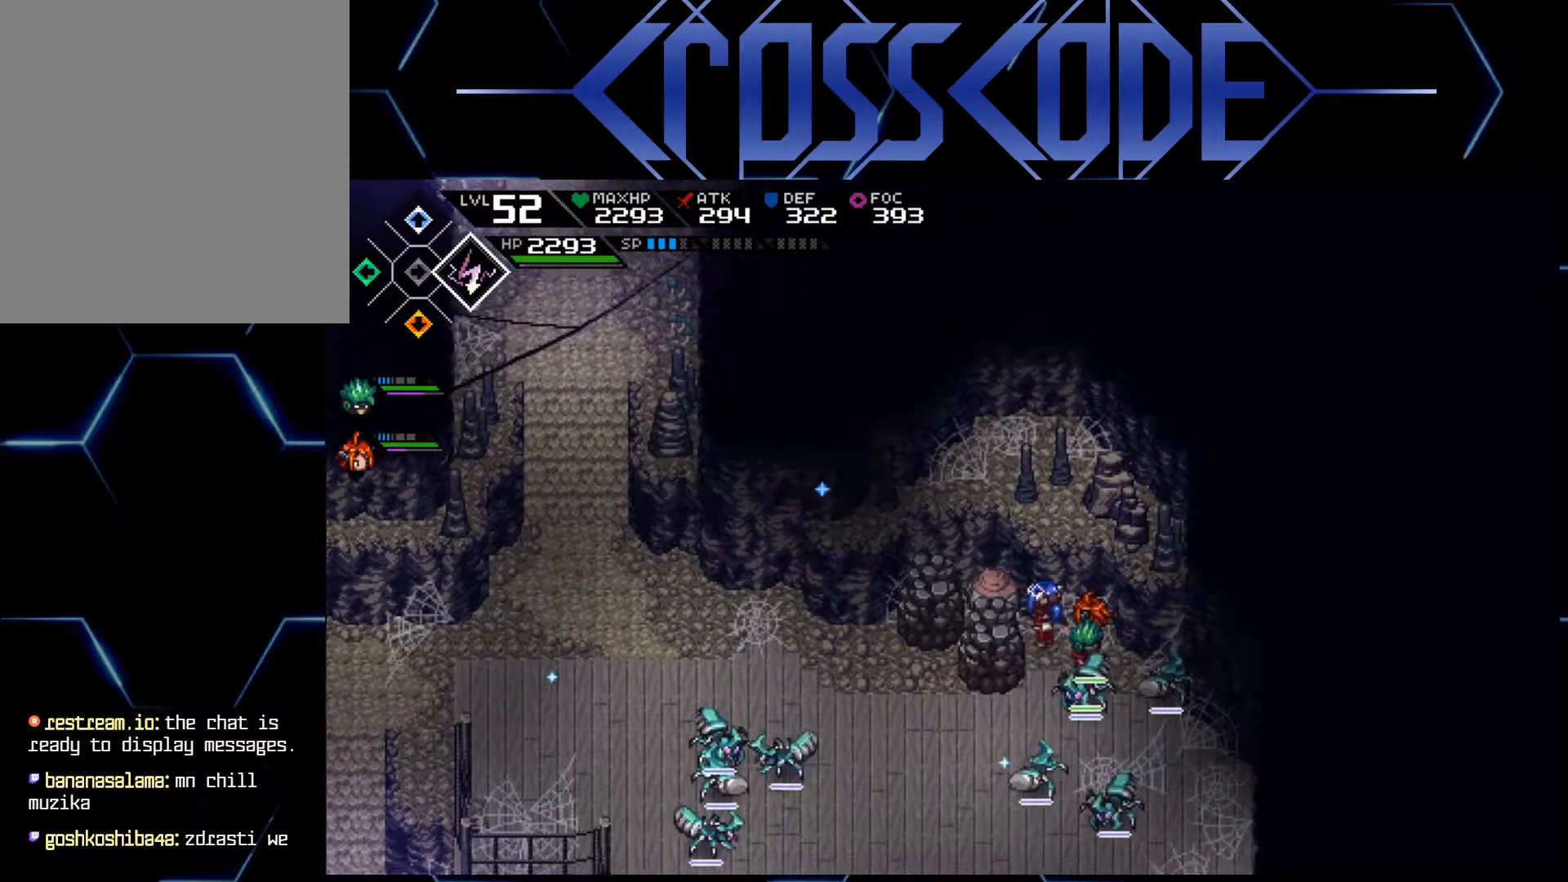
{"buttons": ["R1"], "left_stick": "center", "right_stick": "left", "events": [[267, "right_stick", "left"], [500, "R1", "down"]]}
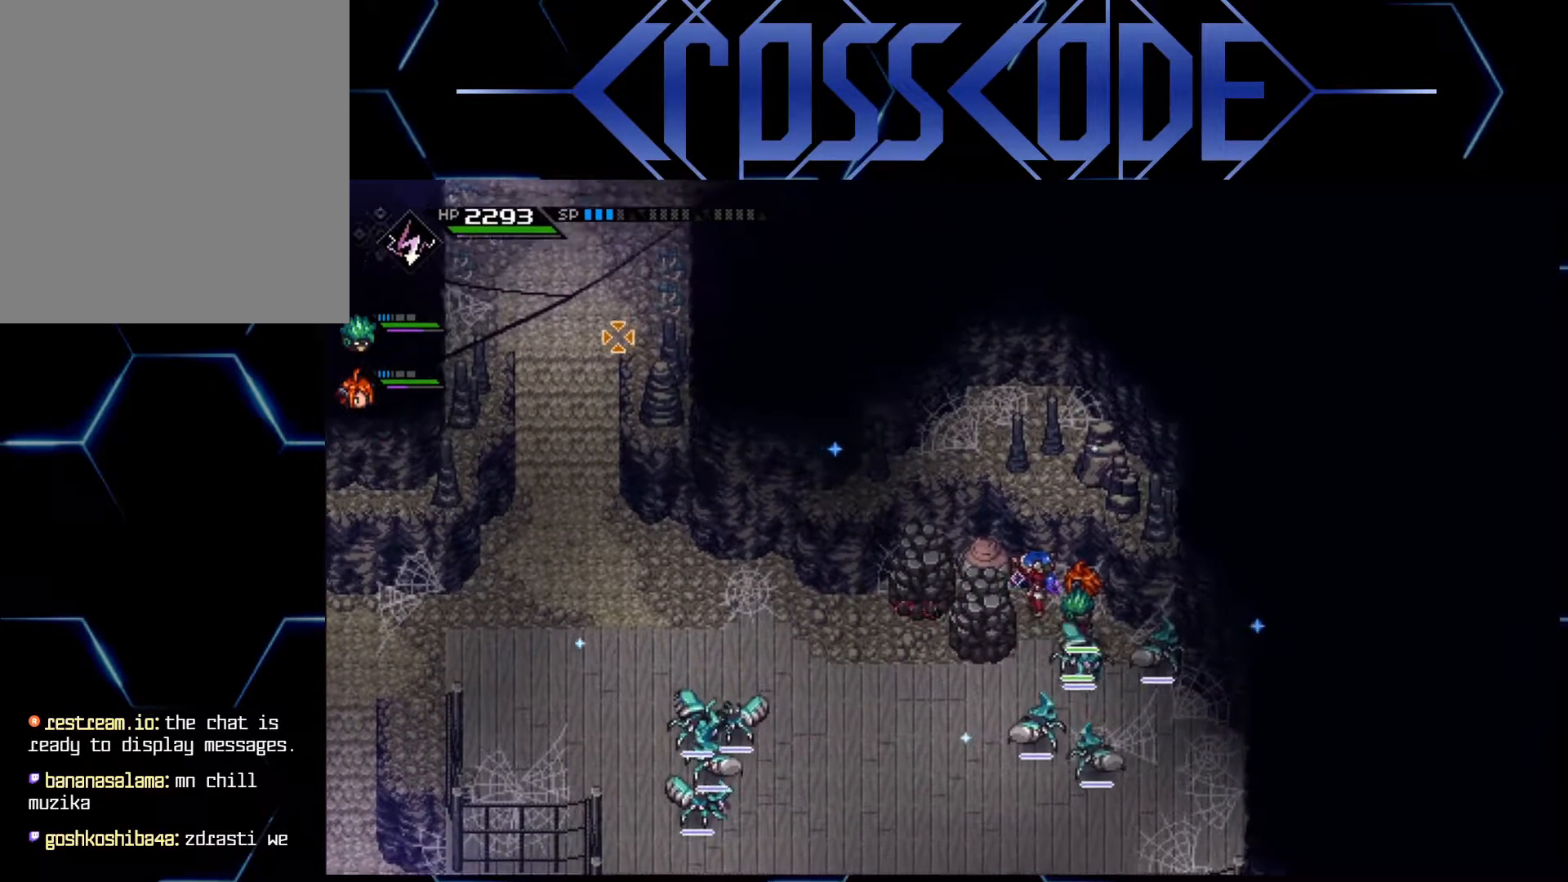
{"buttons": [], "left_stick": "center", "right_stick": "center", "events": [[117, "R1", "up"], [433, "right_stick", "center"]]}
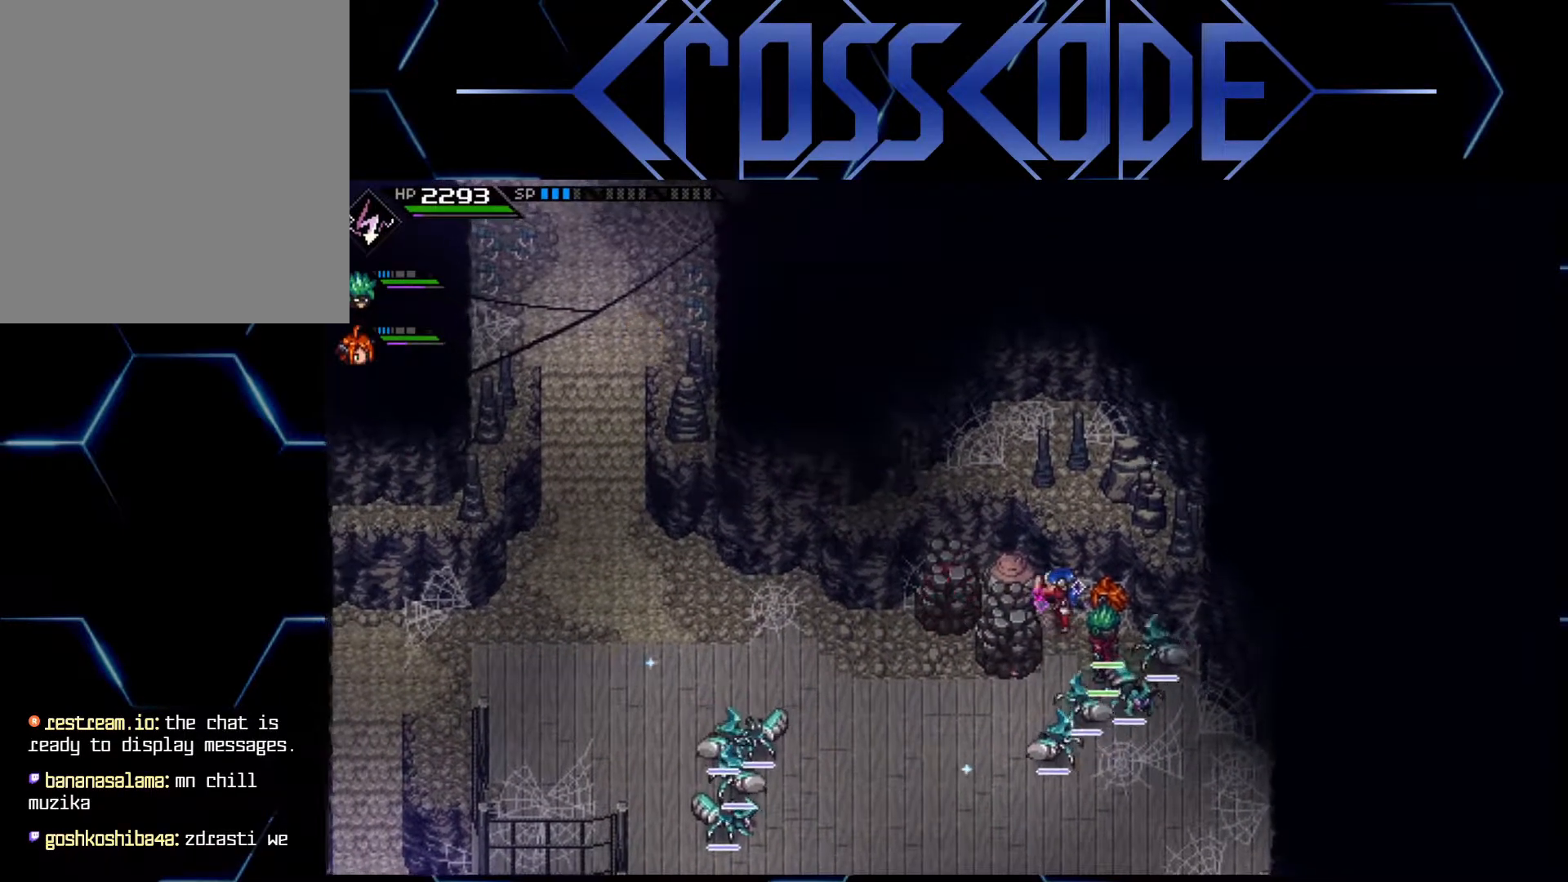
{"buttons": [], "left_stick": "left", "right_stick": "center", "events": [[117, "left_stick", "down"], [283, "left_stick", "down-left"], [467, "left_stick", "left"]]}
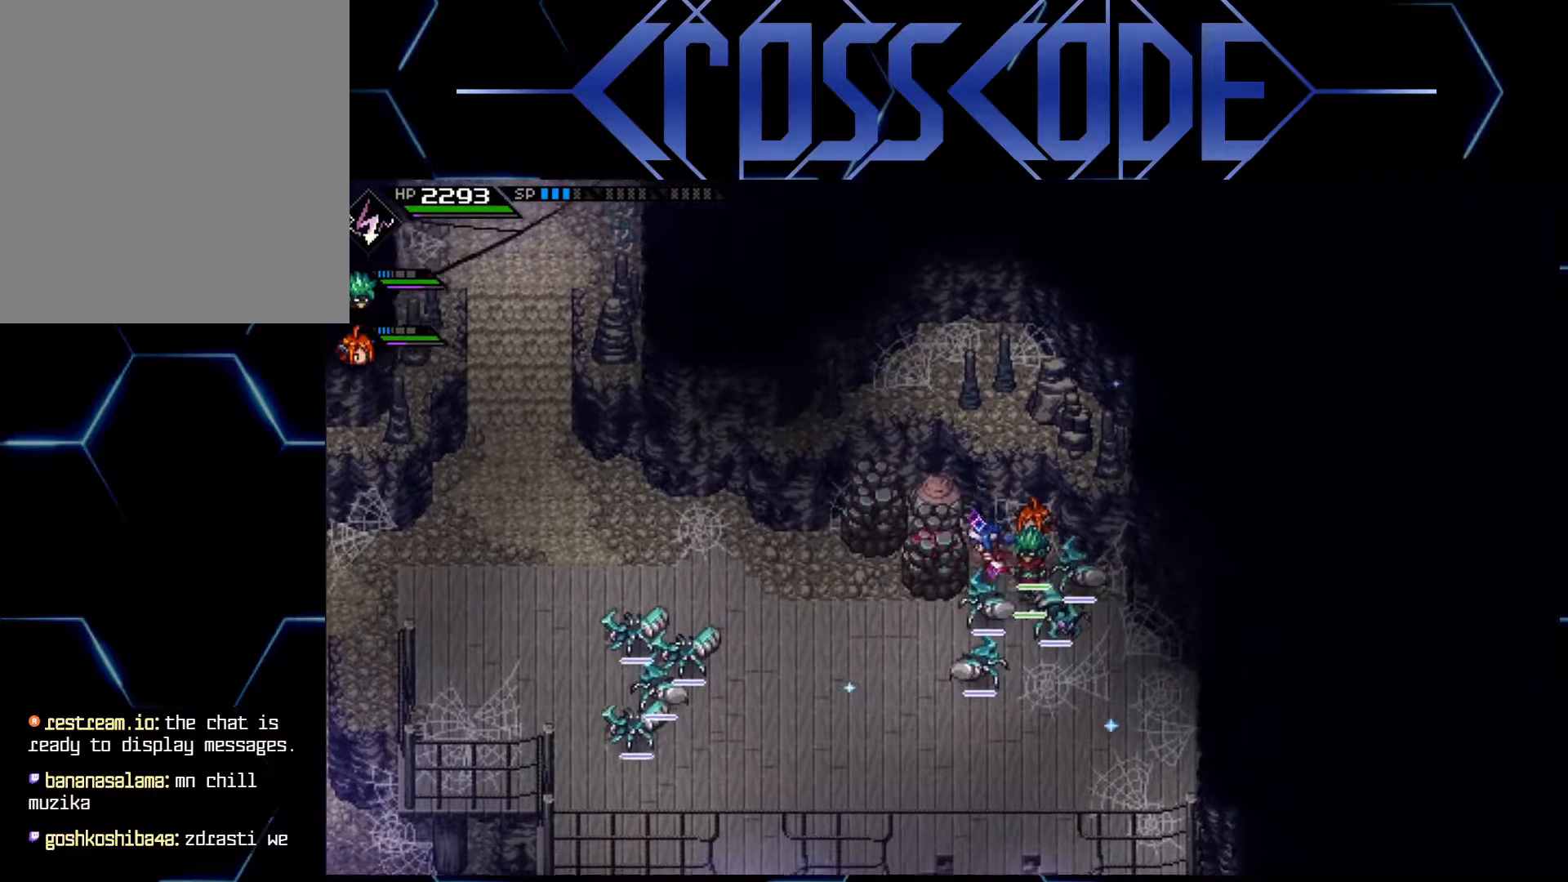
{"buttons": ["X"], "left_stick": "up-left", "right_stick": "center", "events": [[17, "left_stick", "up-left"], [500, "X", "down"]]}
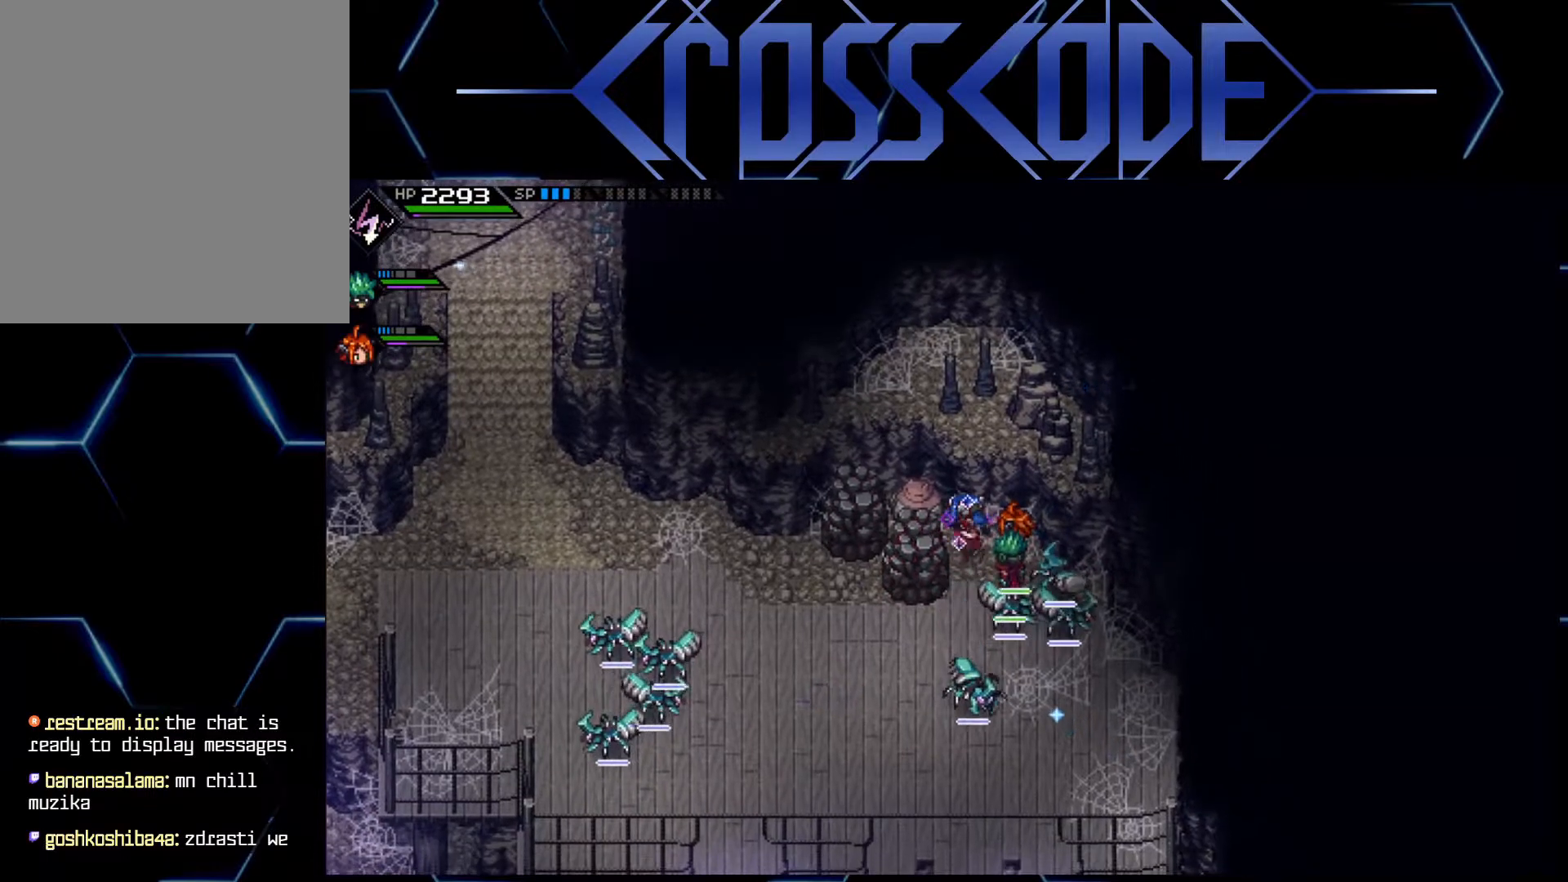
{"buttons": [], "left_stick": "down", "right_stick": "center", "events": [[83, "X", "up"], [433, "left_stick", "down"]]}
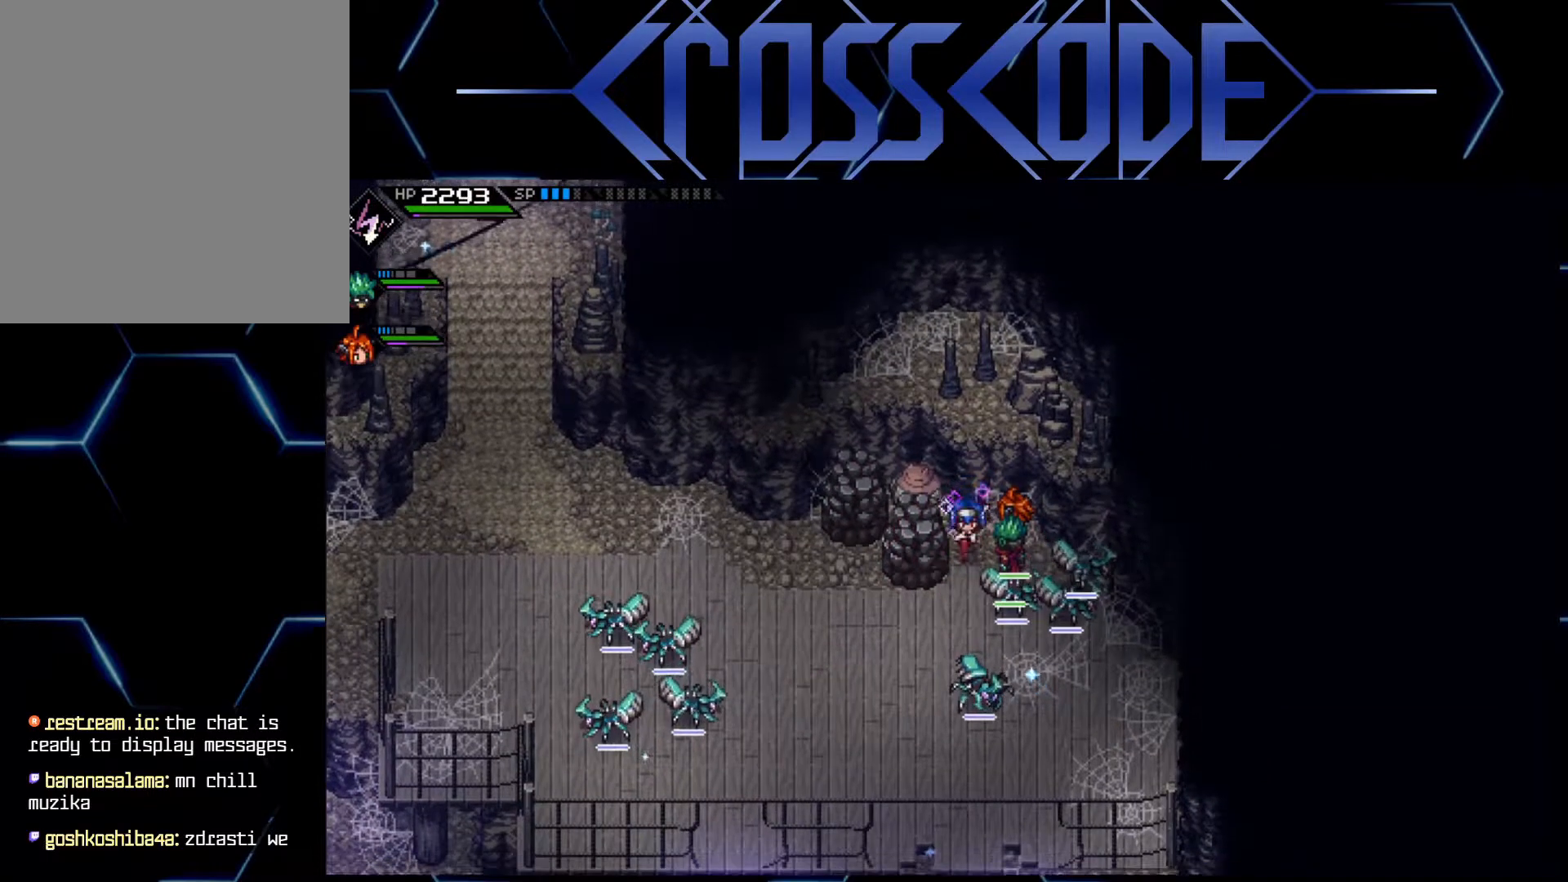
{"buttons": [], "left_stick": "up-left", "right_stick": "center", "events": [[383, "left_stick", "left"], [450, "left_stick", "up-left"]]}
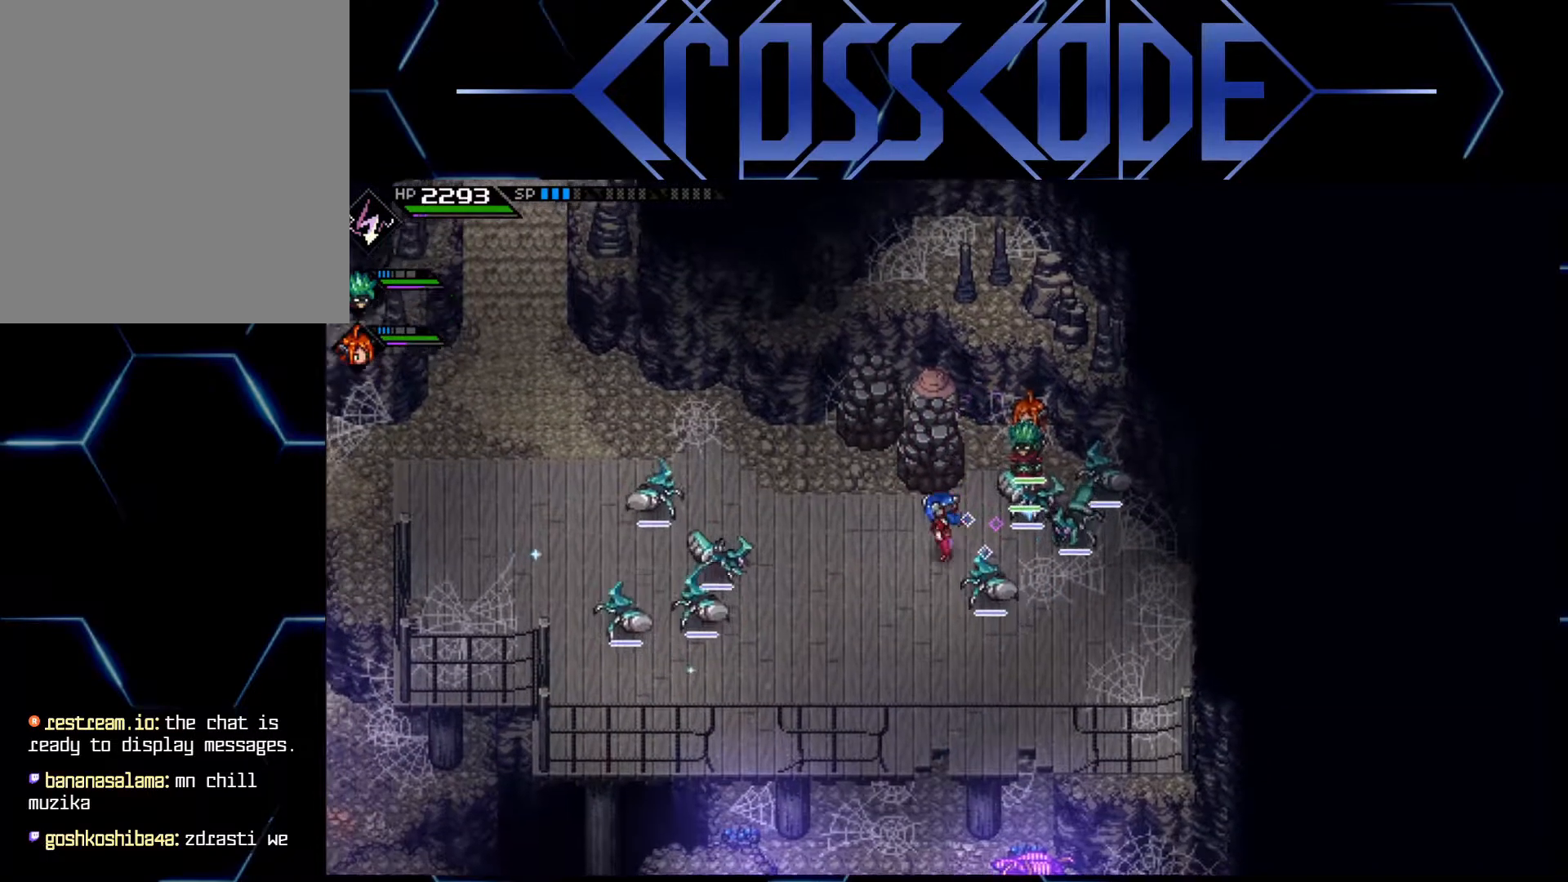
{"buttons": [], "left_stick": "left", "right_stick": "center", "events": [[400, "left_stick", "left"]]}
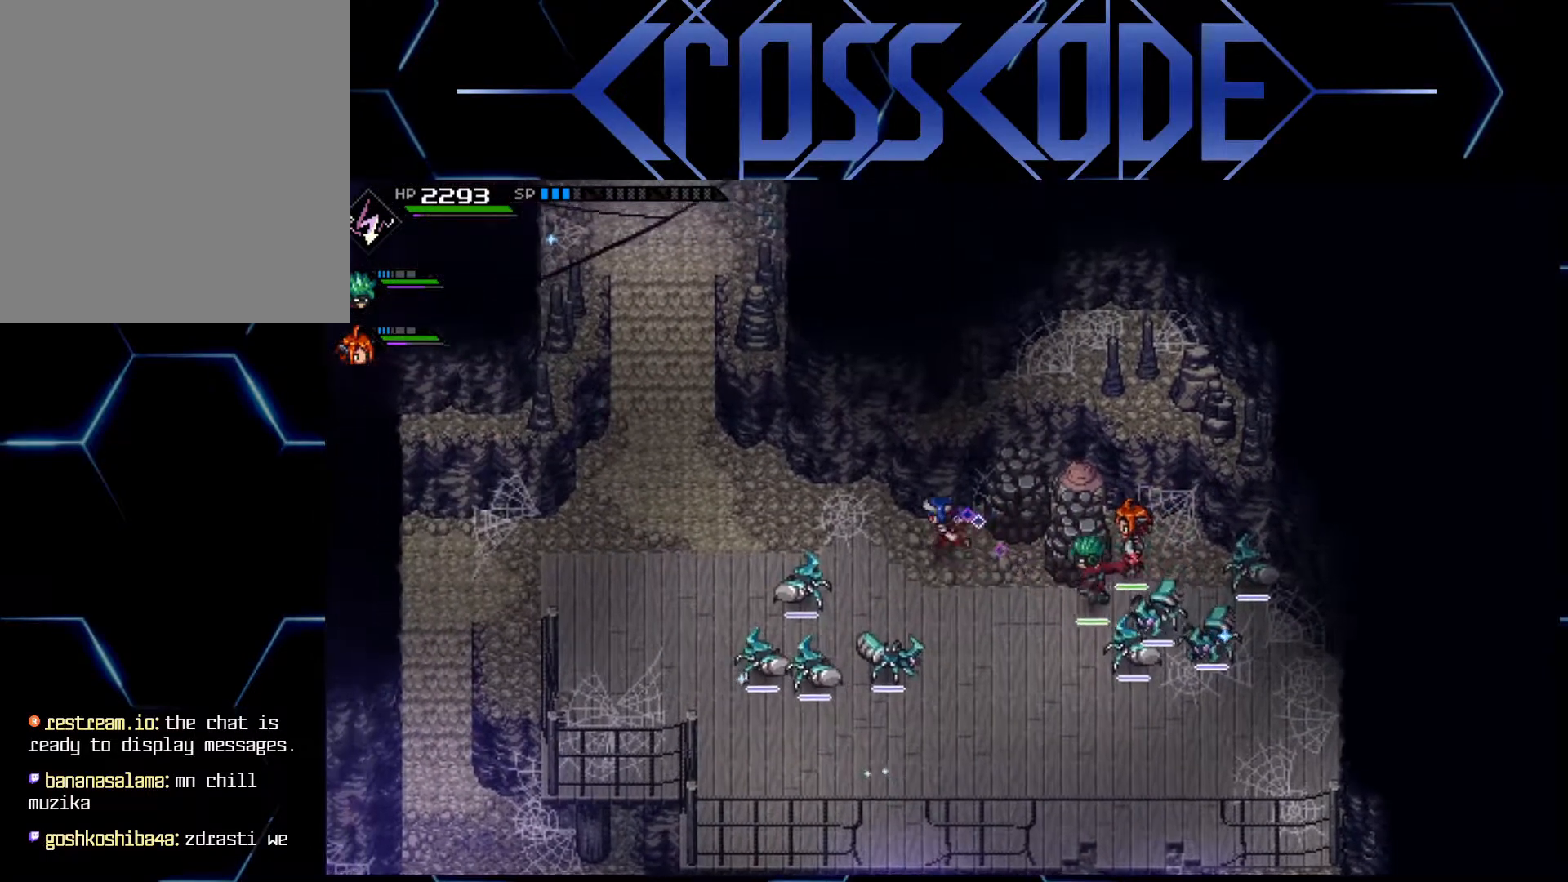
{"buttons": [], "left_stick": "left", "right_stick": "center", "events": []}
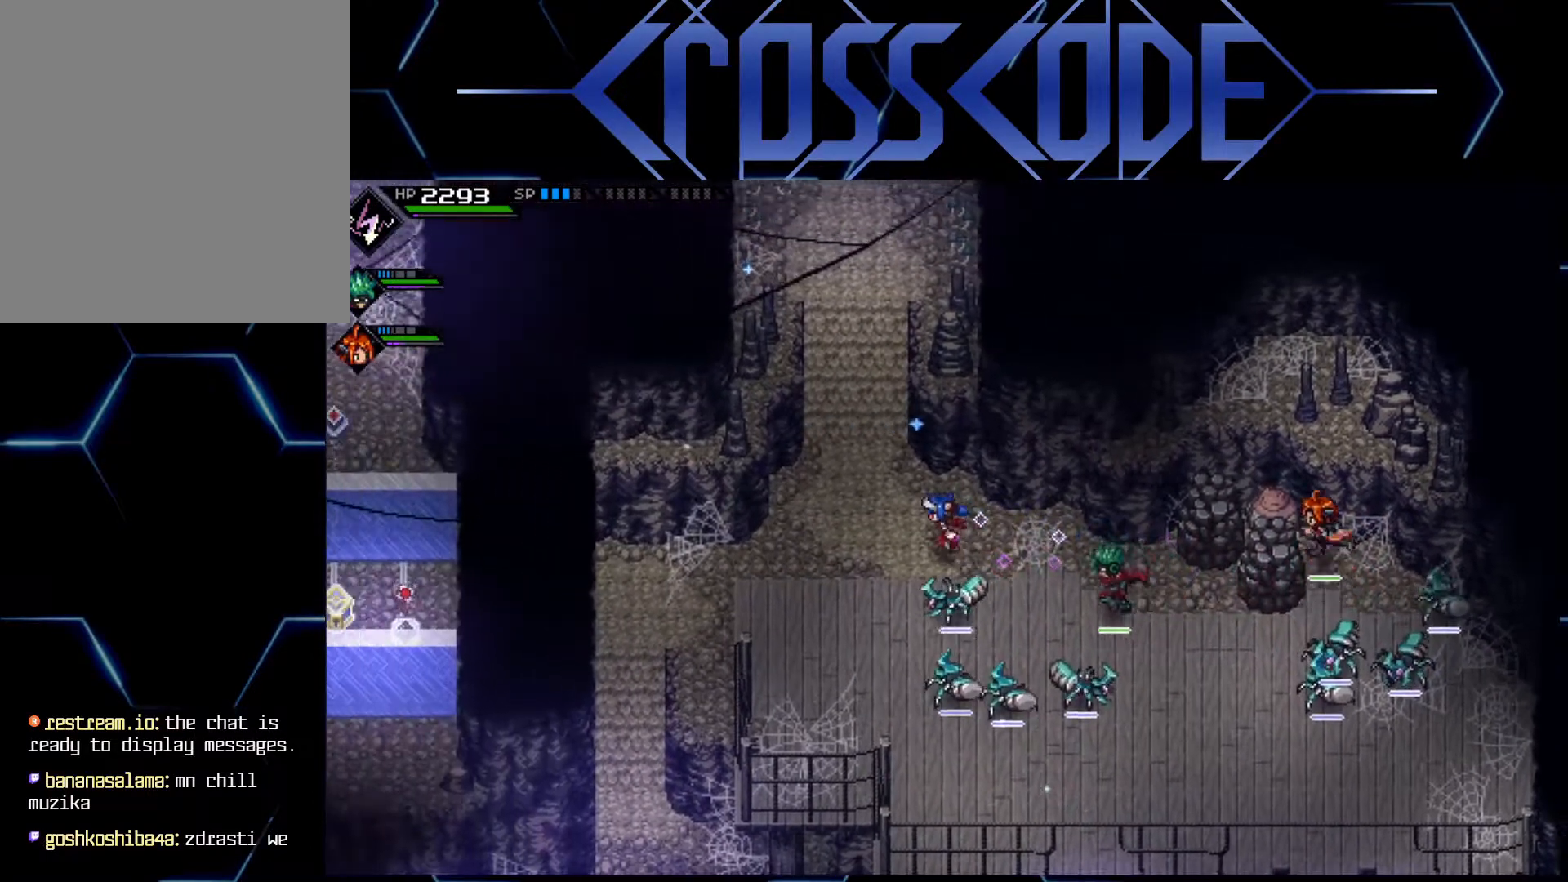
{"buttons": [], "left_stick": "center", "right_stick": "center", "events": [[383, "left_stick", "center"]]}
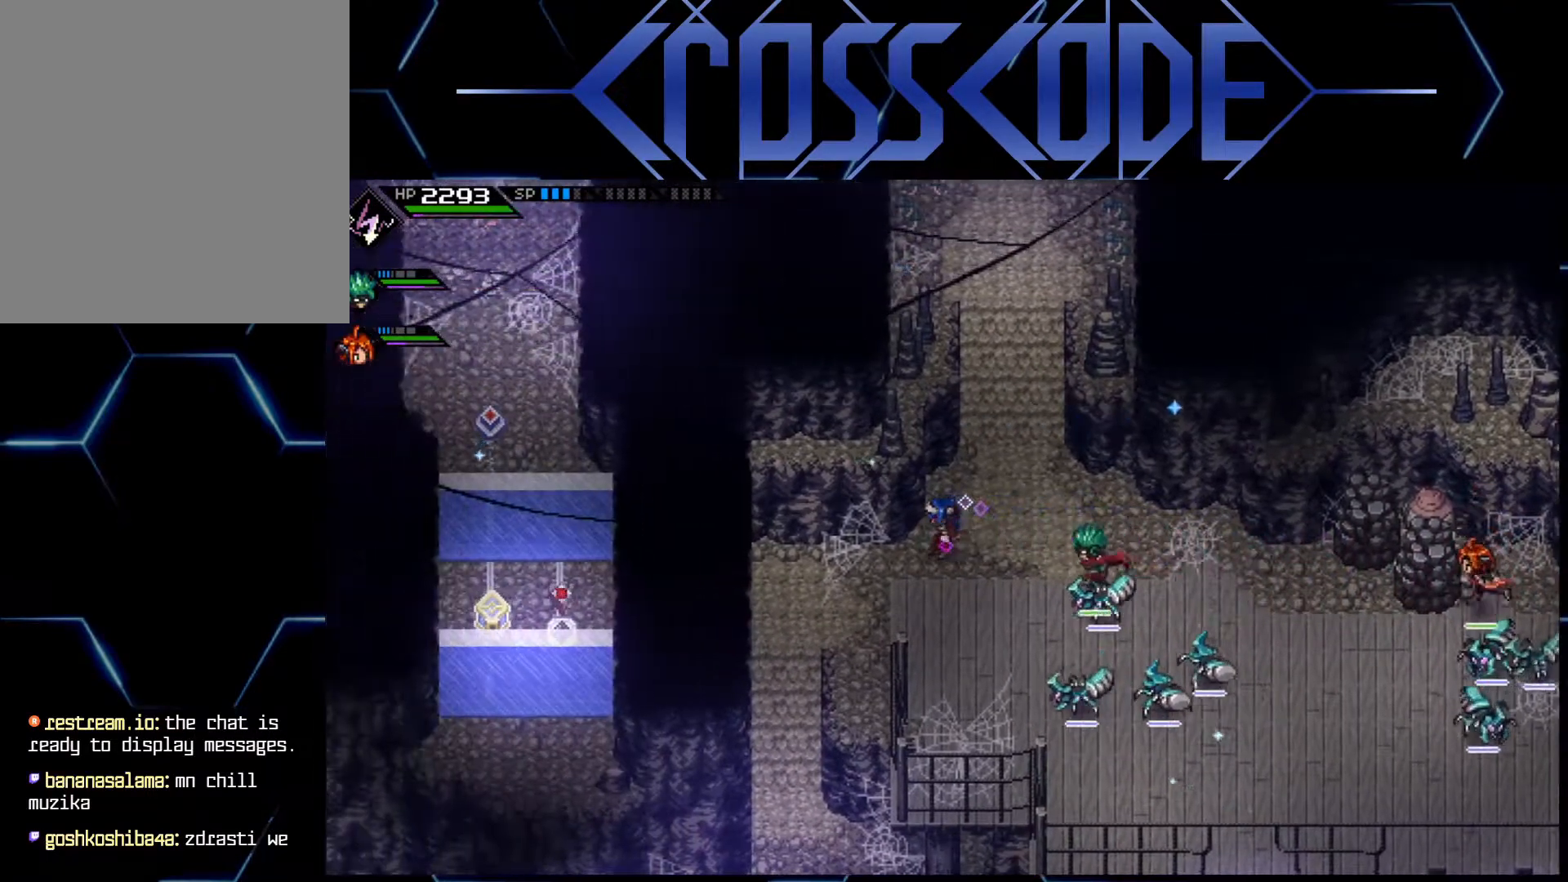
{"buttons": [], "left_stick": "down-left", "right_stick": "down", "events": [[133, "right_stick", "down"], [383, "left_stick", "down"], [483, "left_stick", "down-left"]]}